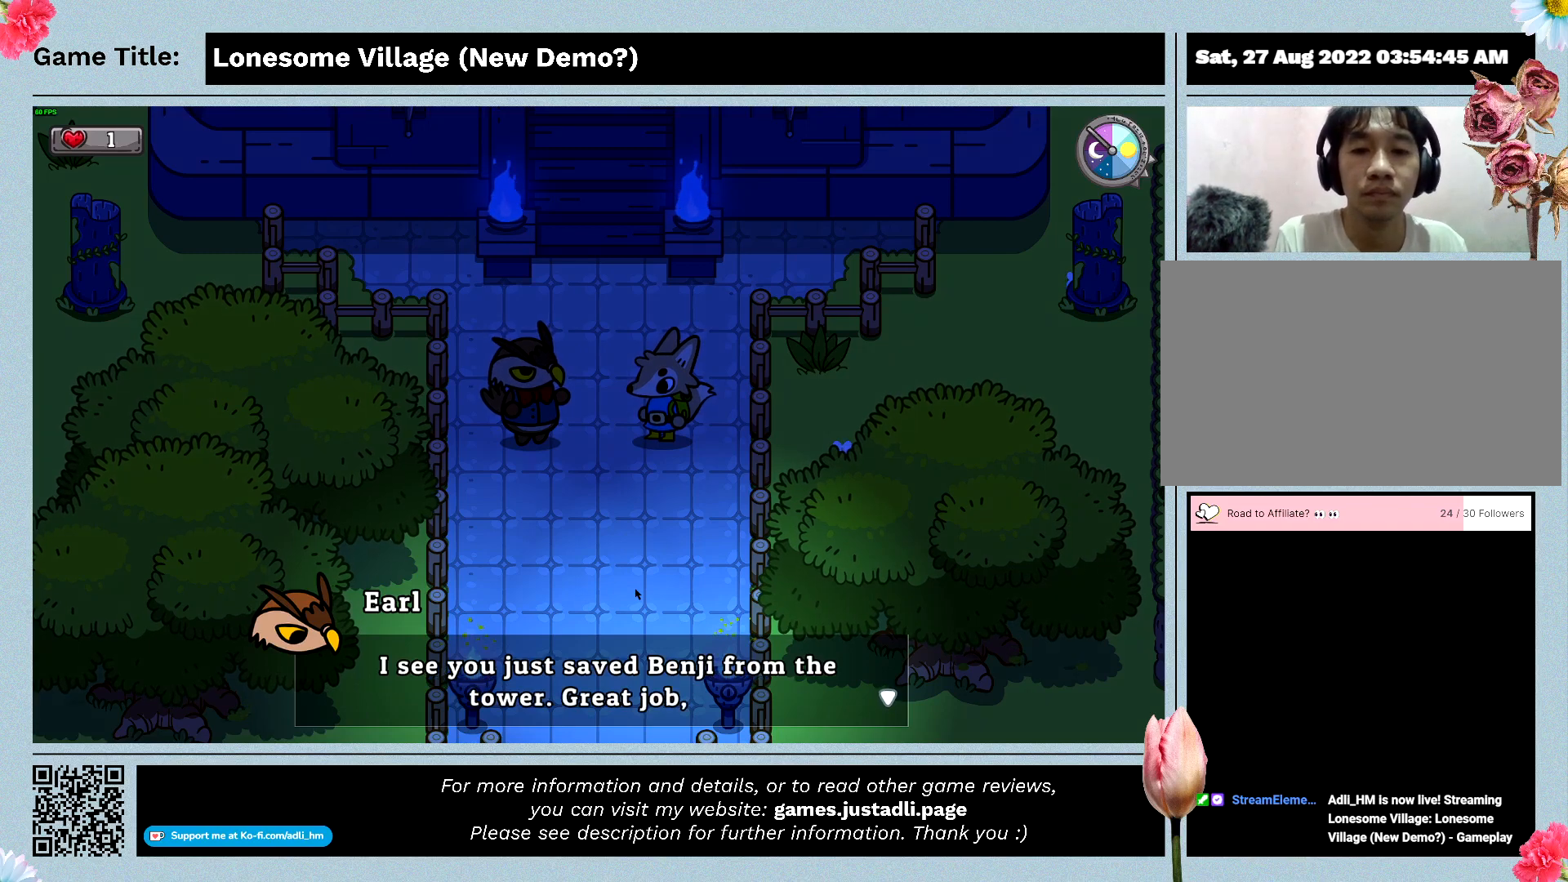
Gameplay with keyboard; each line is a JSON object with the keys held at the frame after it. "events" lists presses ("down") and releases ("up") of "0", "1", "2", "3", "4", "5", "6", "7", "8", "9", "a", "alt", "b", "c", "caps_lock", "ctrl", "d", "down", "e", "escape", "f", "f1", "f2", "f3", "f4", "f5", "f6", "f7", "f8", "g", "h", "i", "j", "k", "l", "left", "m", "n", "o", "p", "q", "r", "return", "right", "s", "shift", "space", "t", "tab", "tilde", "u", "up", "v", "w", "x", "y" and "z" between this image and that frame as [ms after this image, input, new state], when the widget could be followed in between. No other keys are recorded. Mouse input is not recorded.
{"keys": ["space"], "events": [[267, "space", "down"]]}
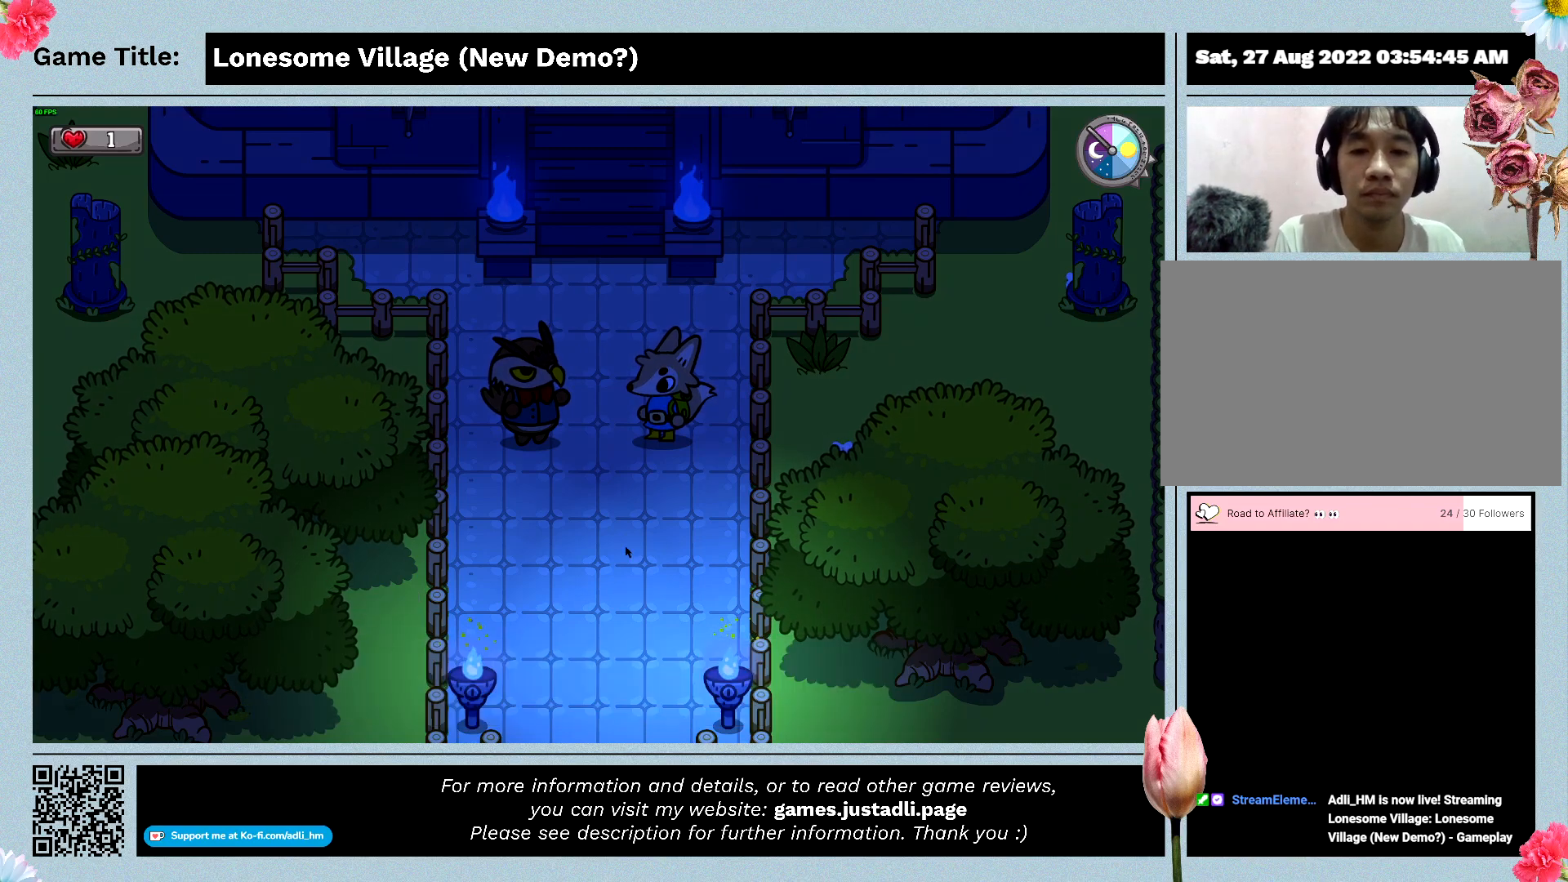
{"keys": [], "events": [[233, "space", "up"]]}
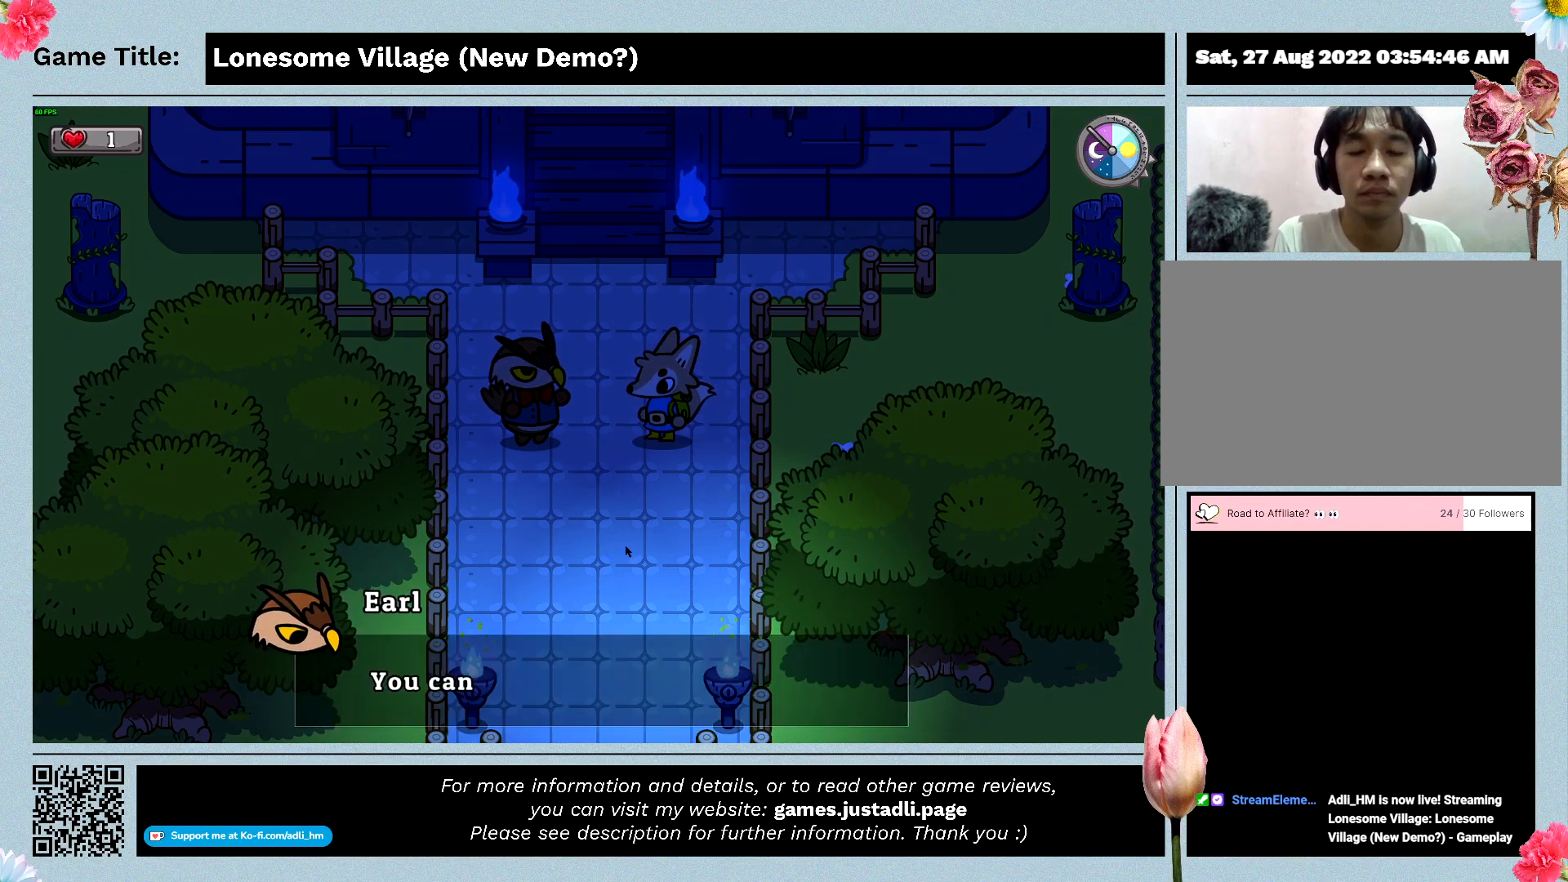
{"keys": [], "events": []}
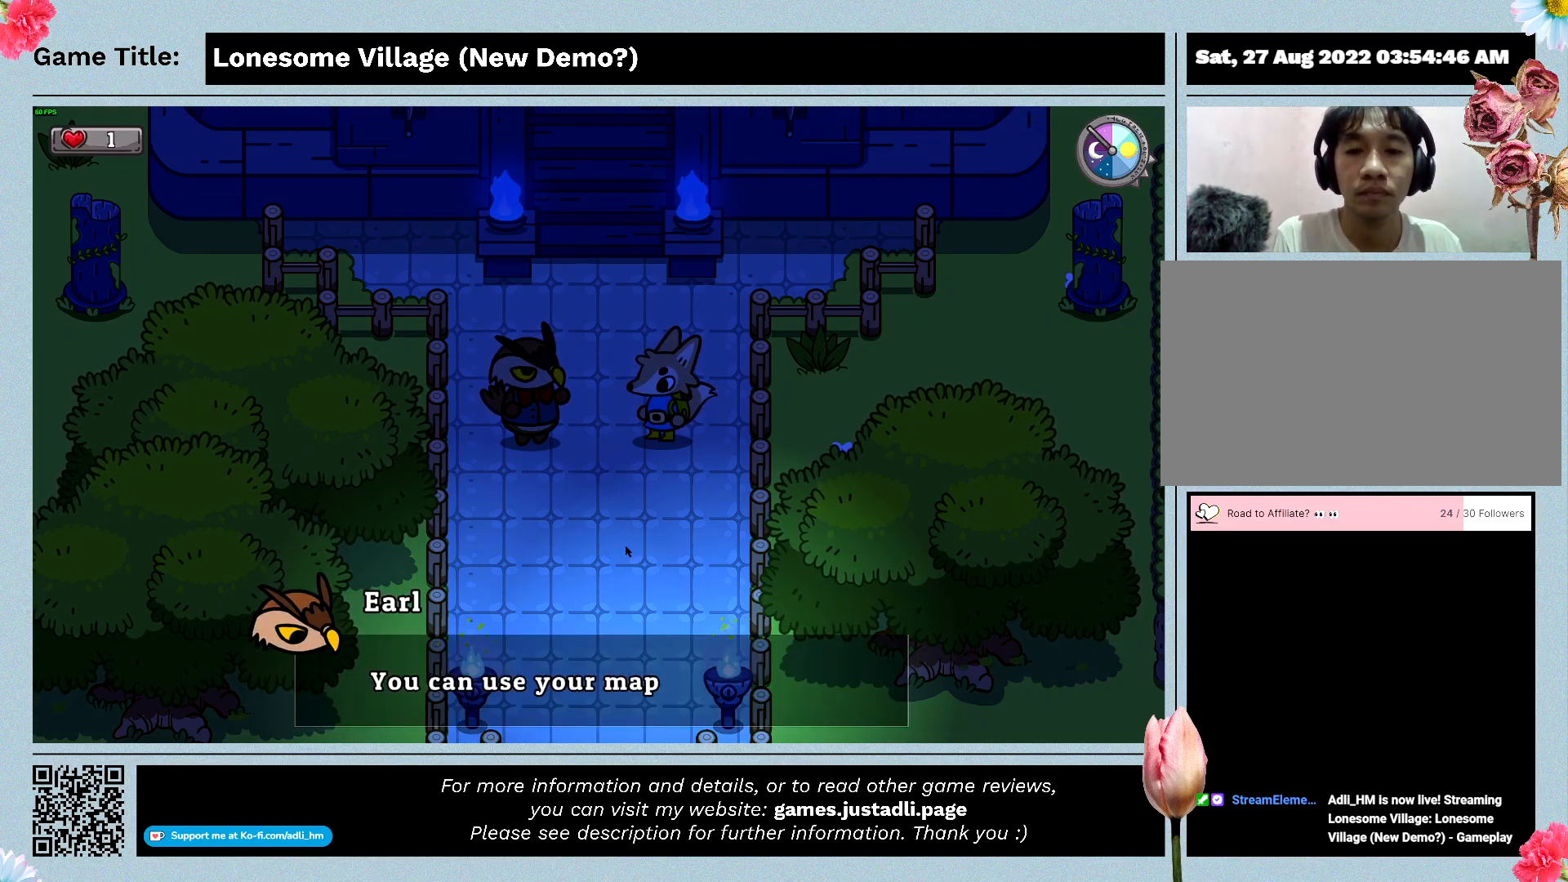
{"keys": [], "events": []}
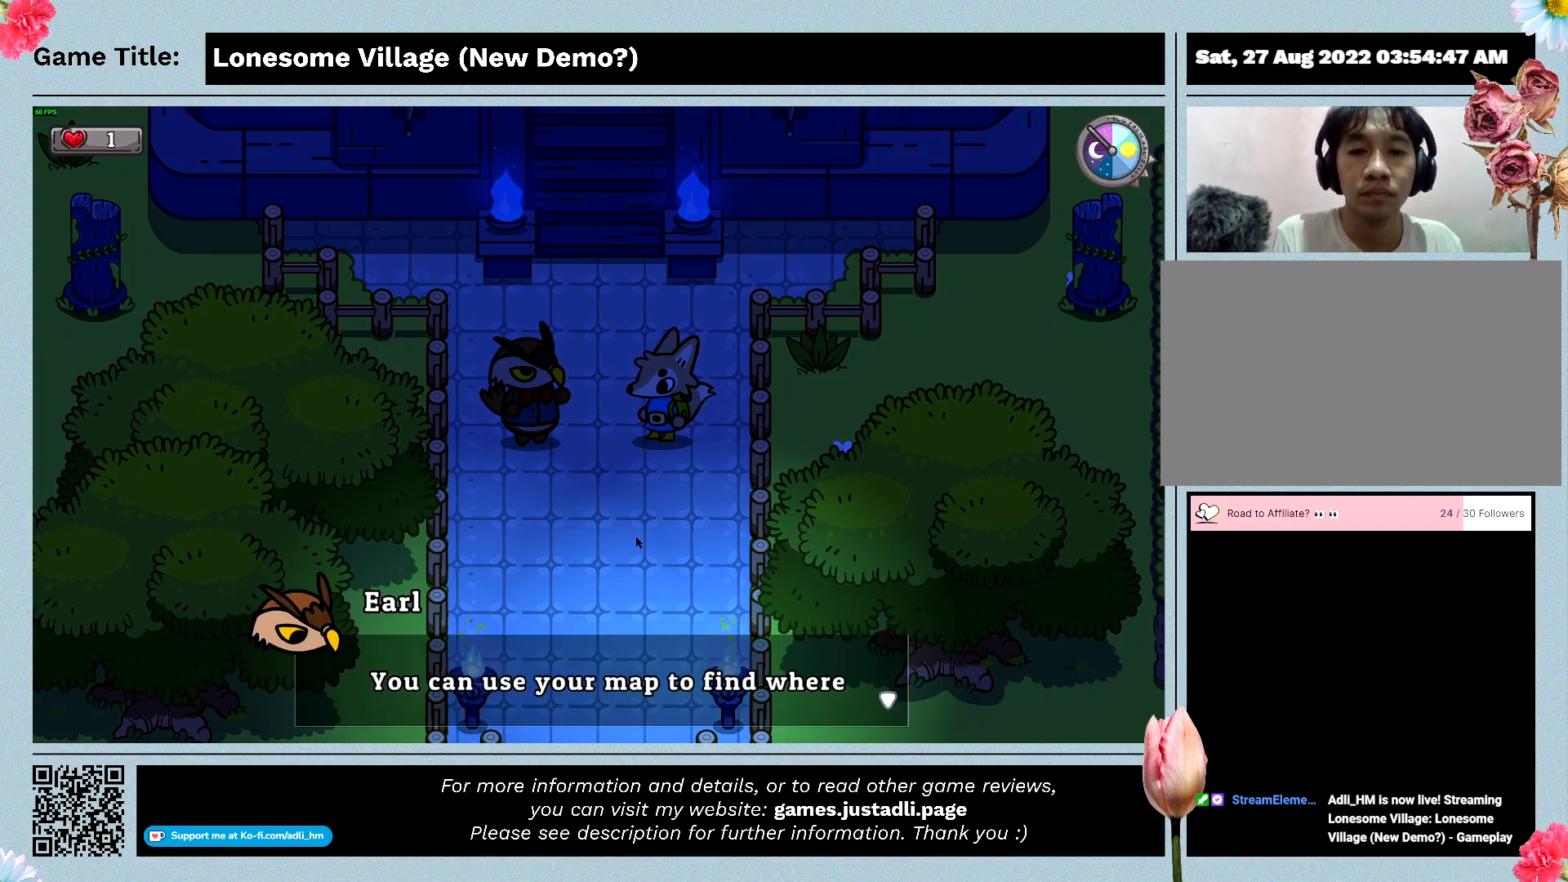
{"keys": [], "events": []}
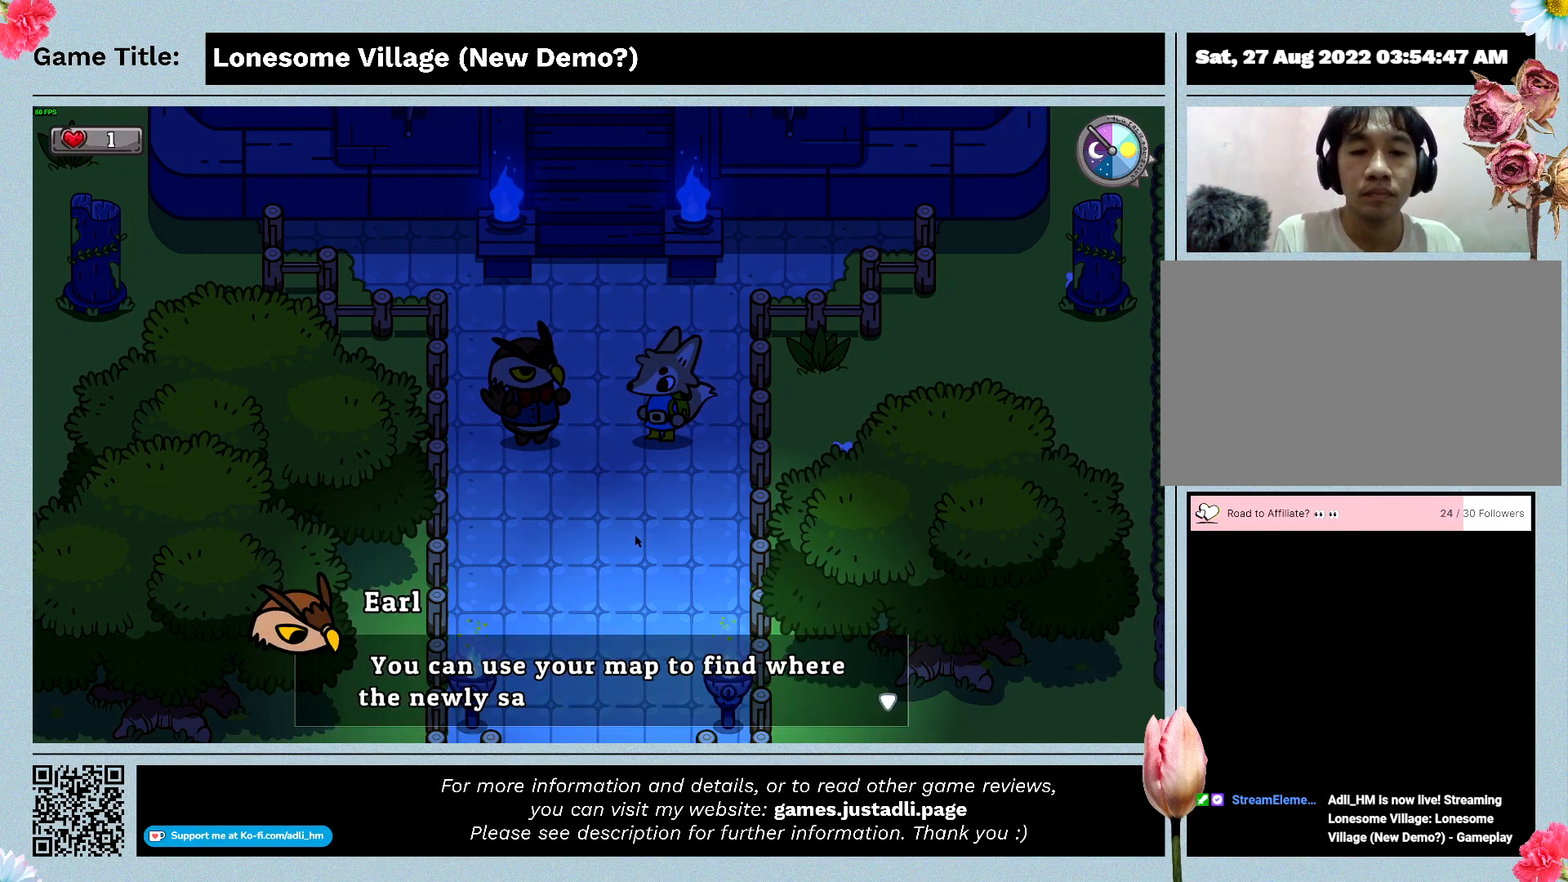
{"keys": [], "events": []}
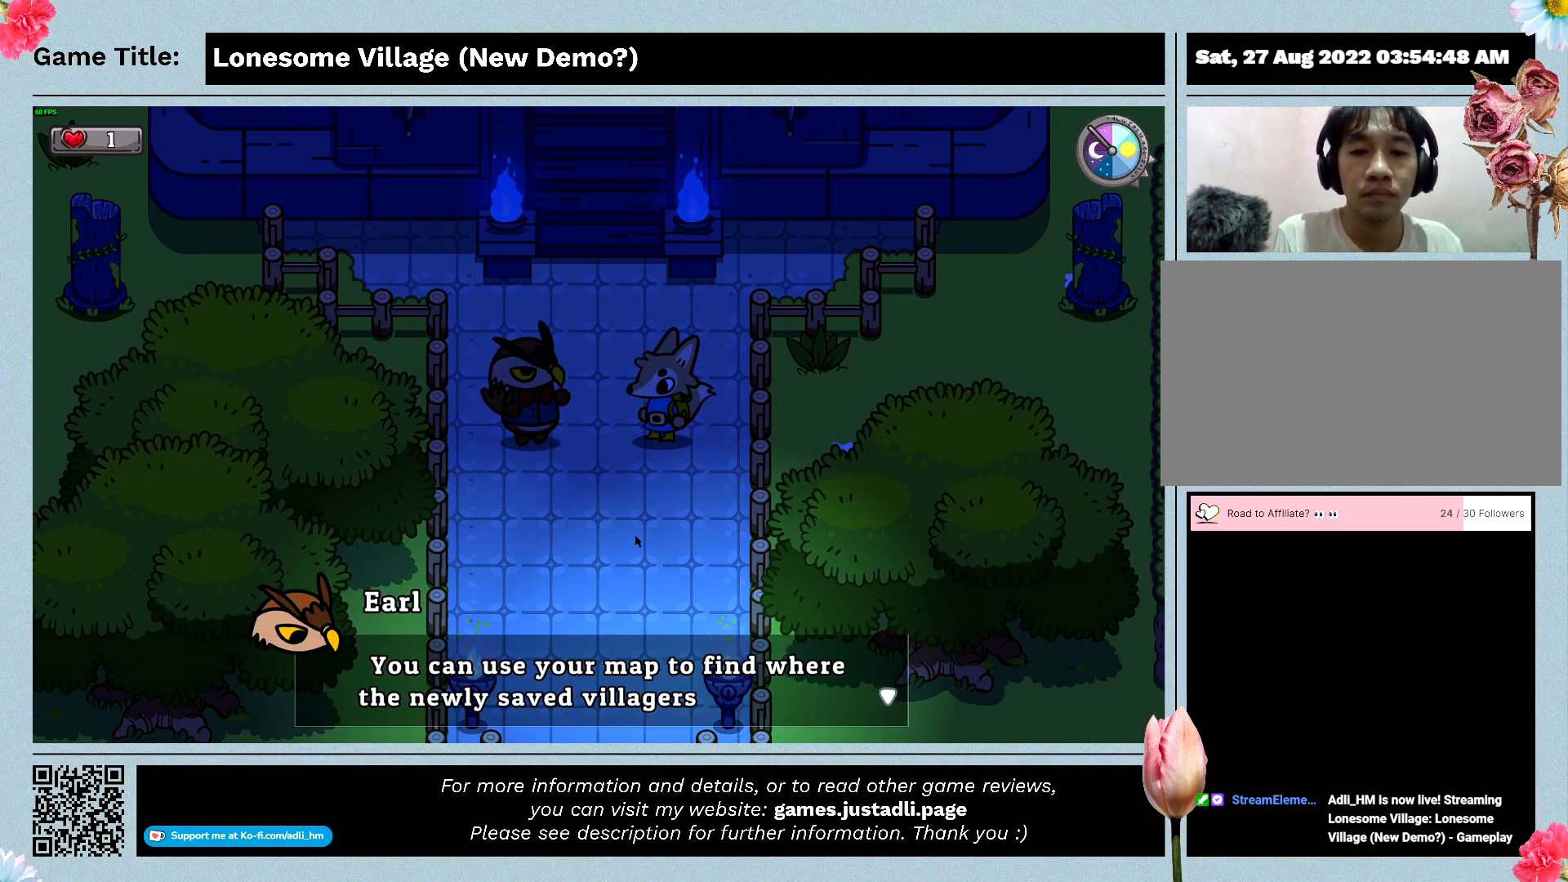
{"keys": [], "events": []}
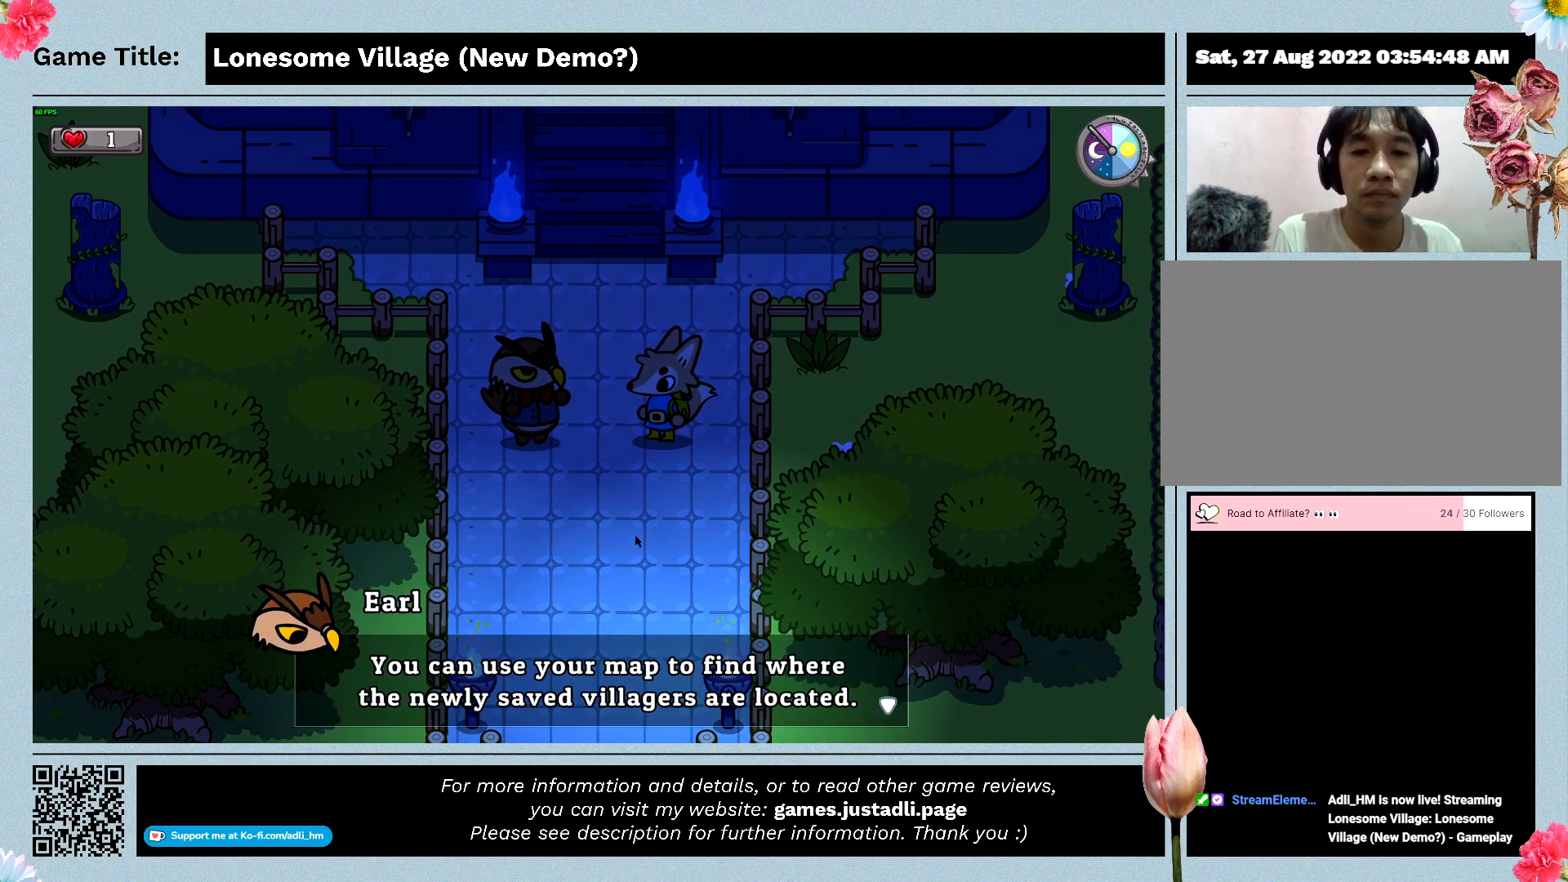
{"keys": [], "events": []}
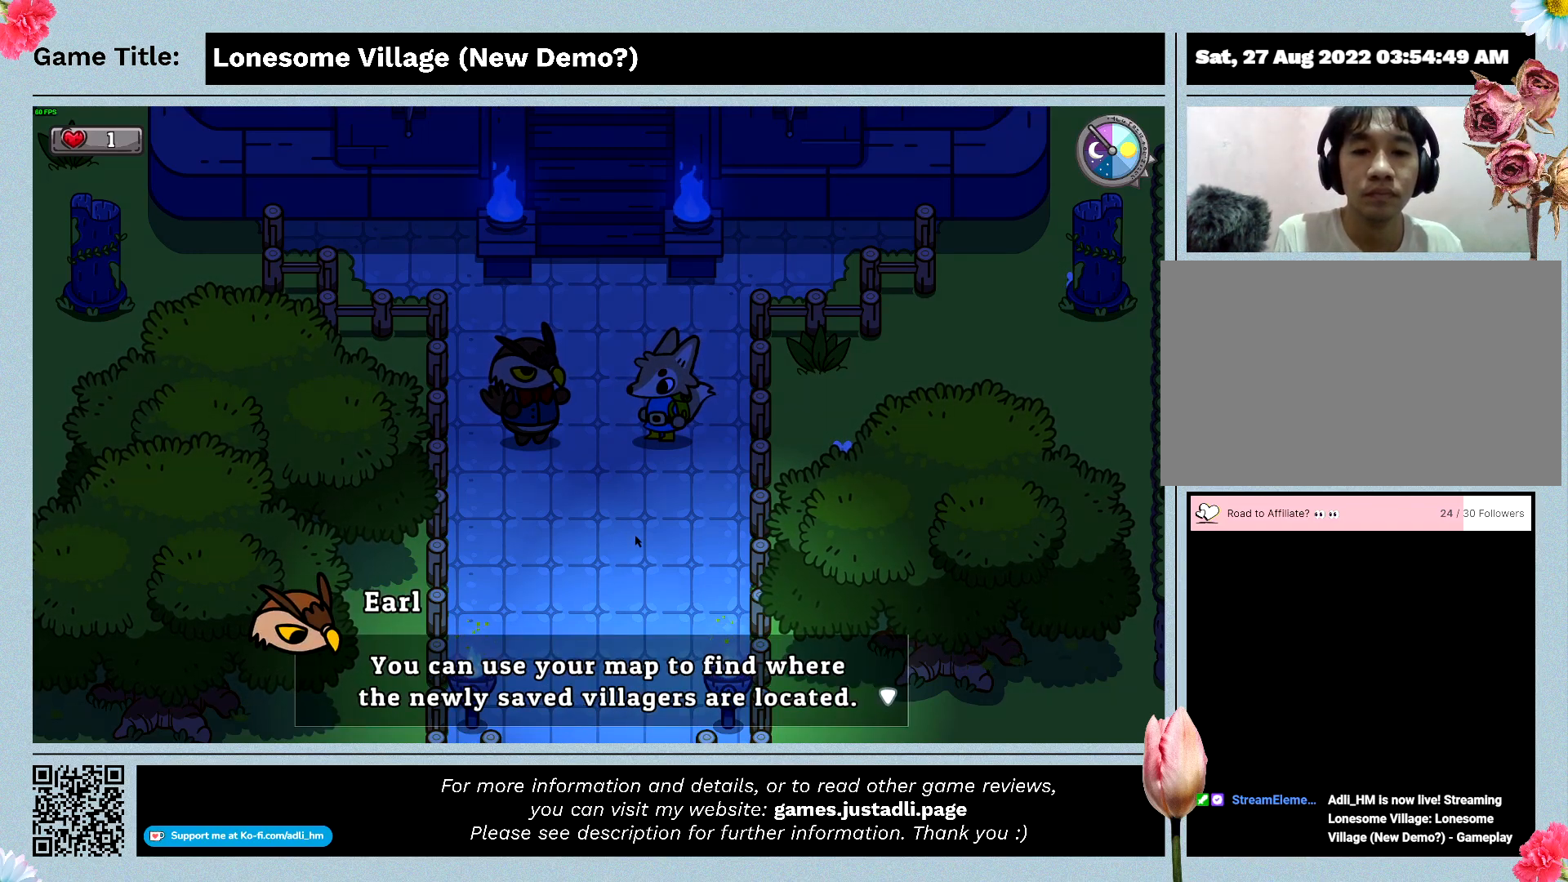
{"keys": ["space"], "events": [[233, "space", "down"]]}
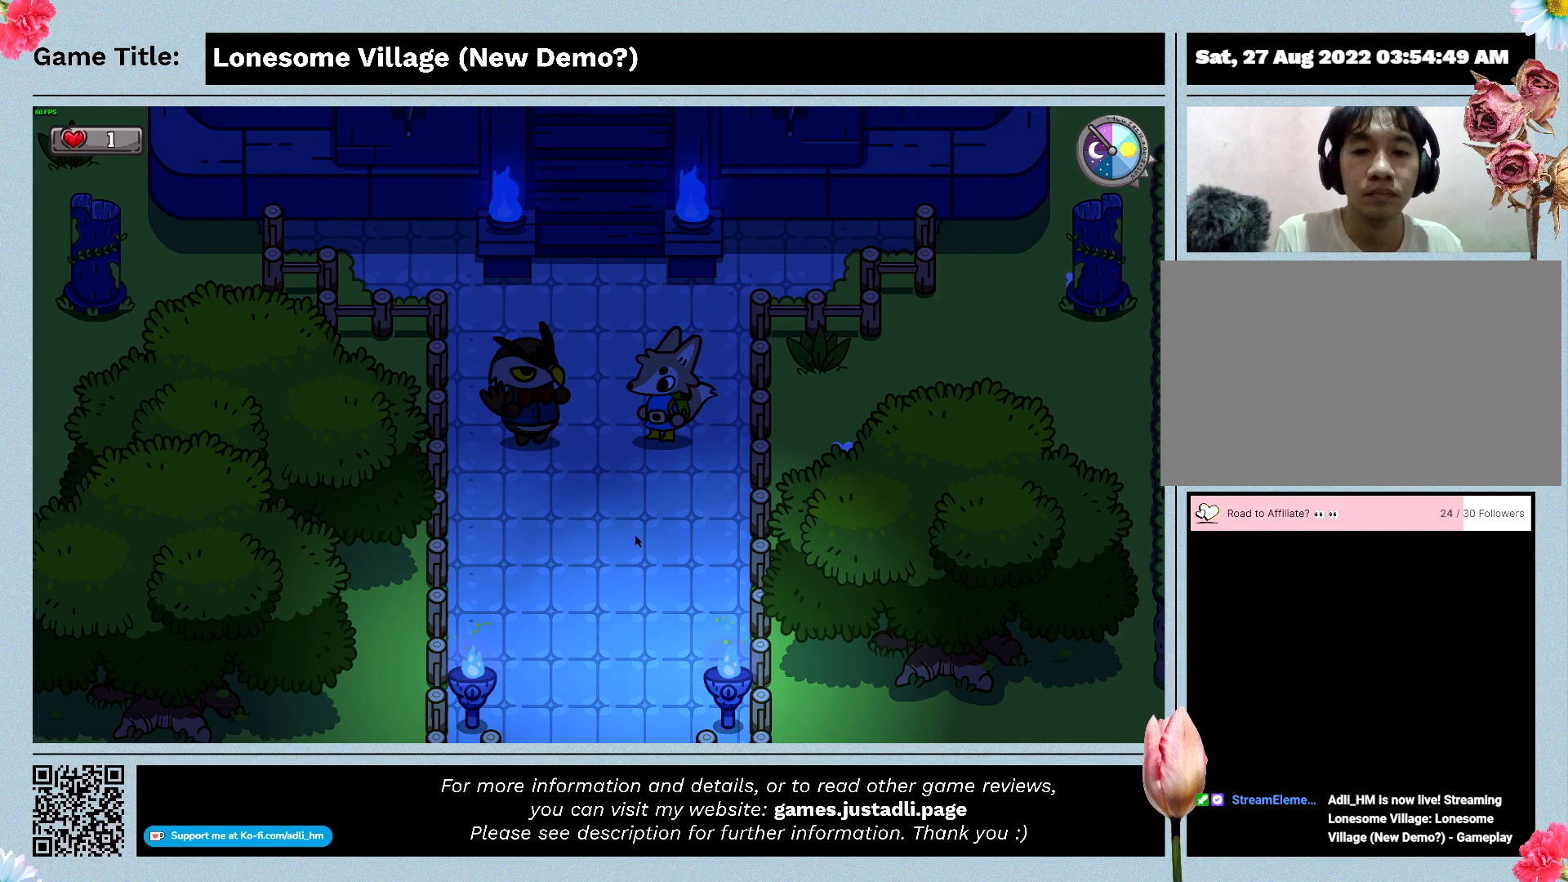
{"keys": [], "events": [[200, "space", "up"]]}
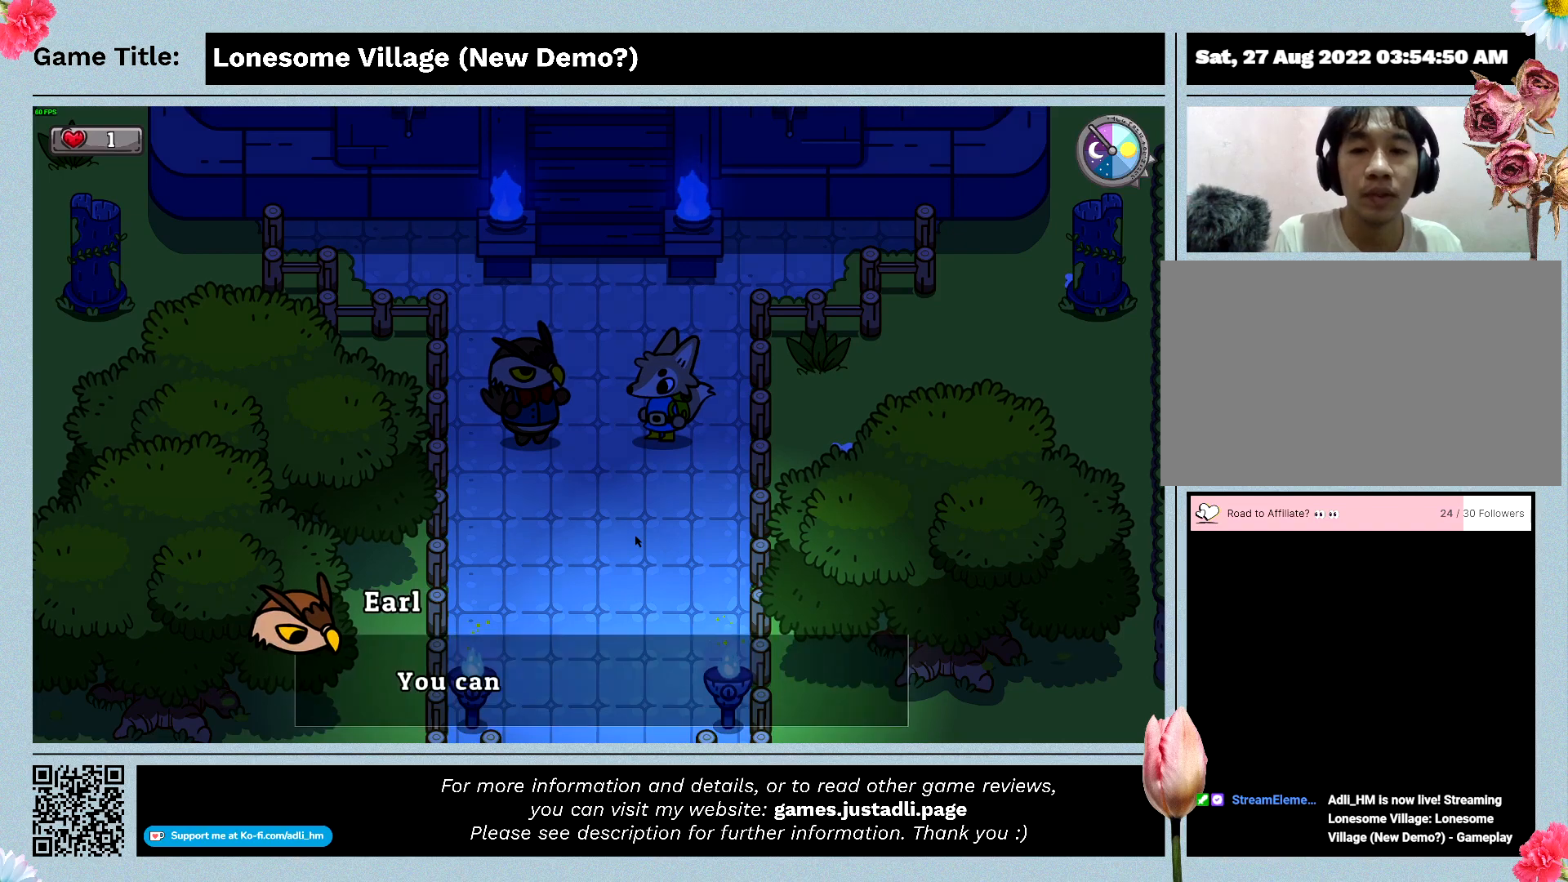
{"keys": [], "events": []}
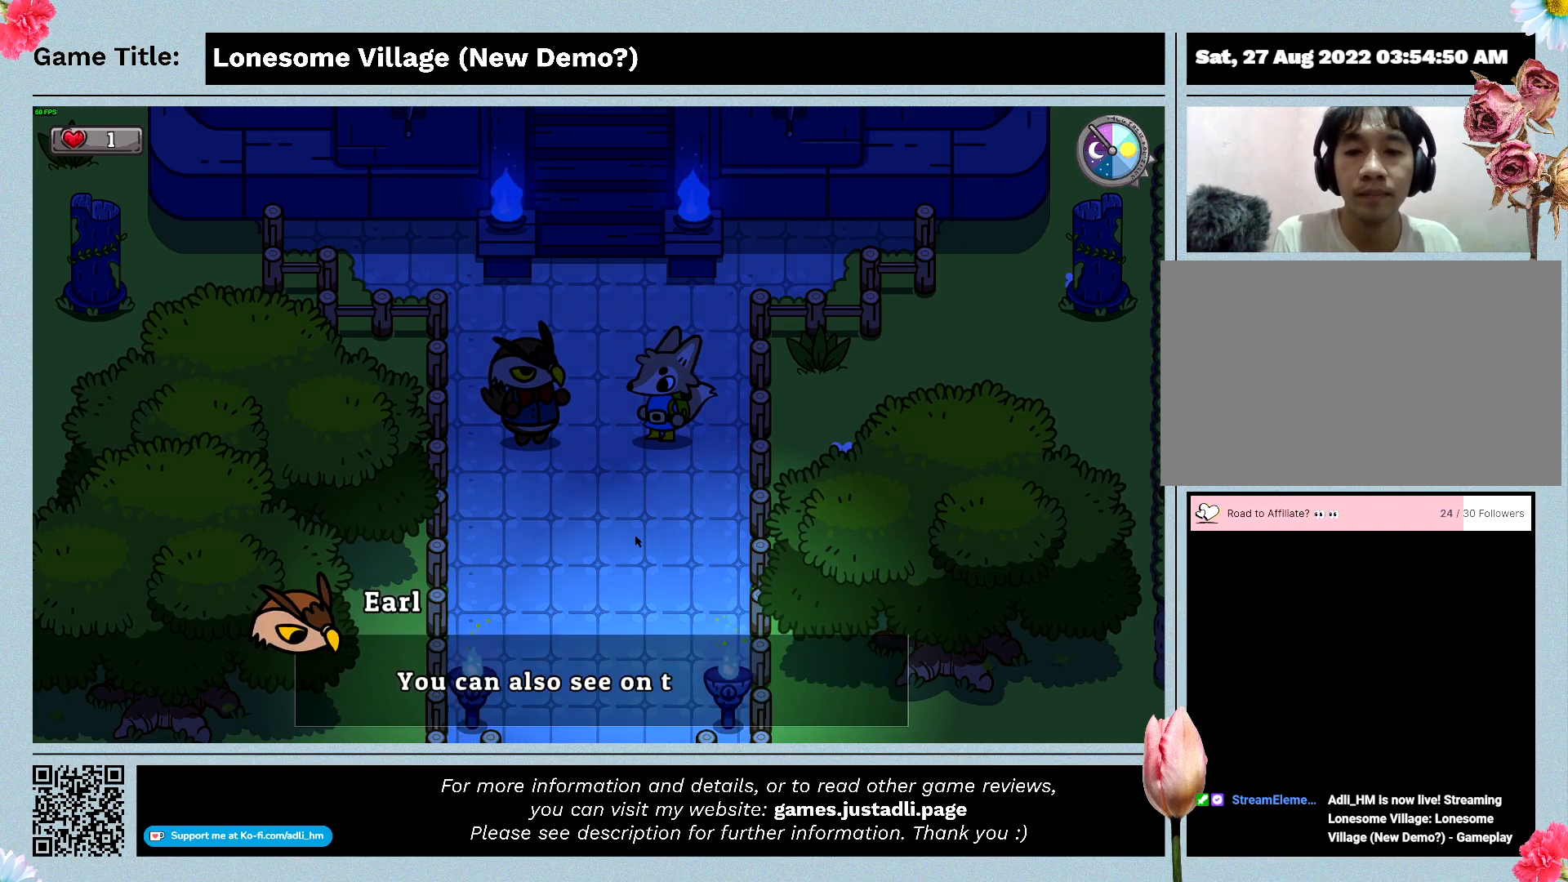
{"keys": [], "events": []}
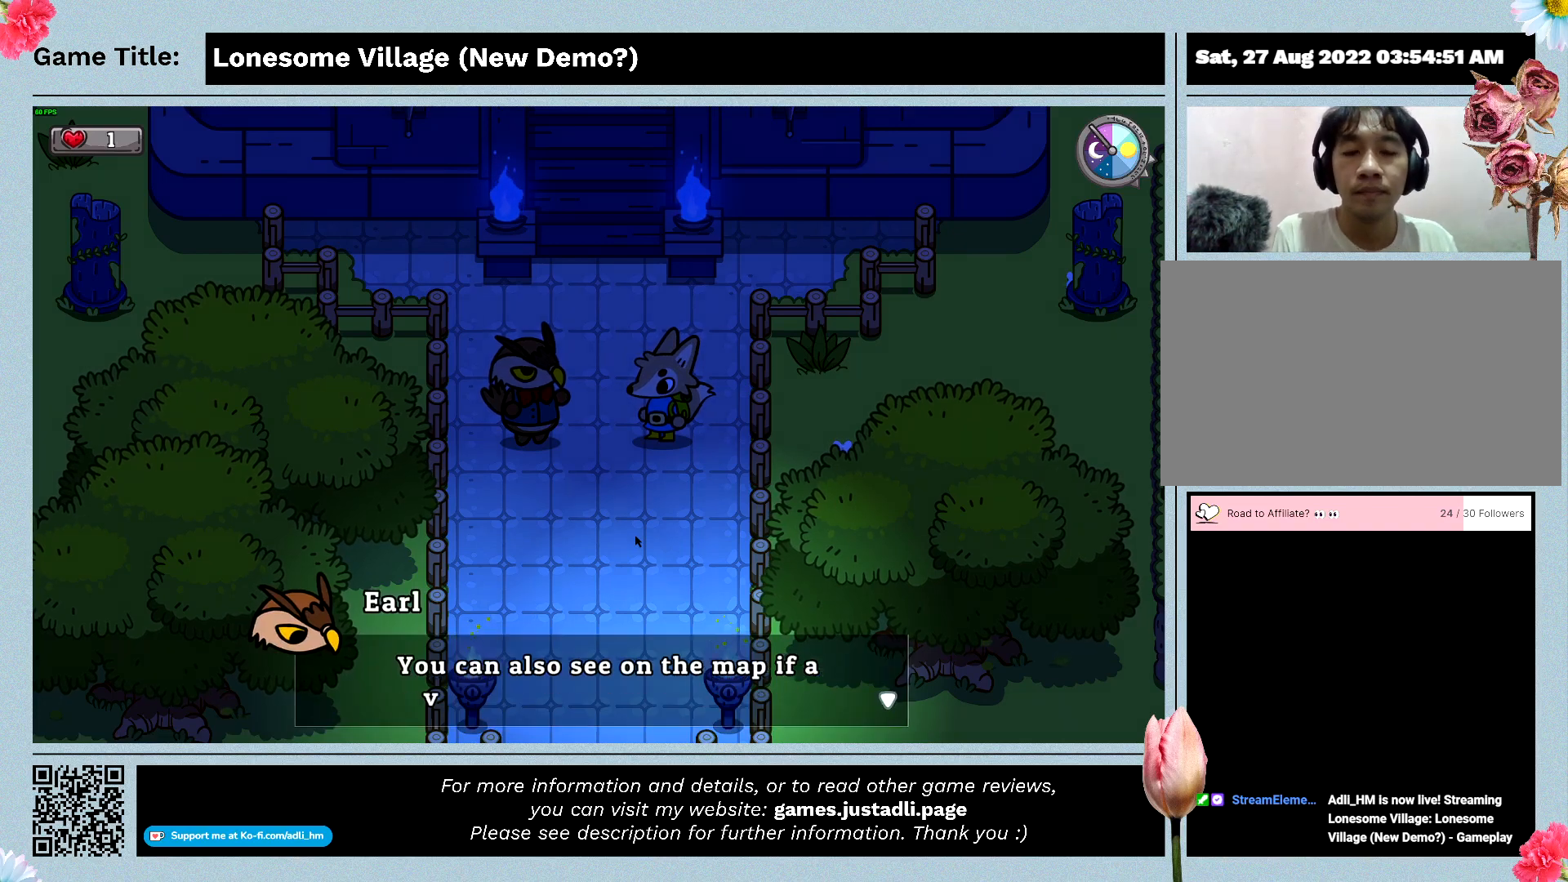
{"keys": [], "events": []}
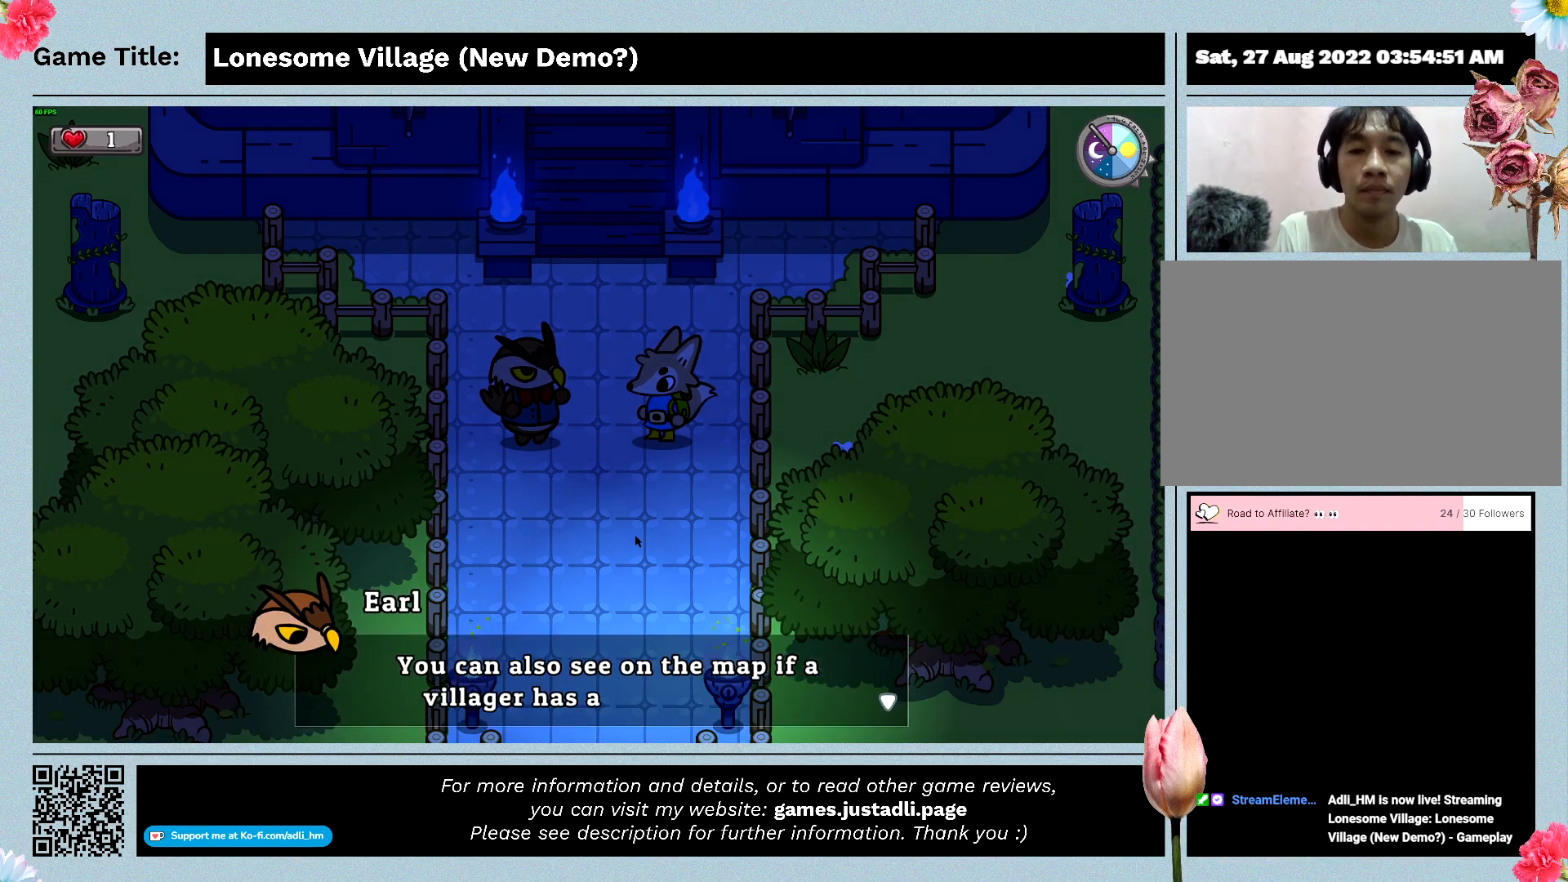
{"keys": [], "events": []}
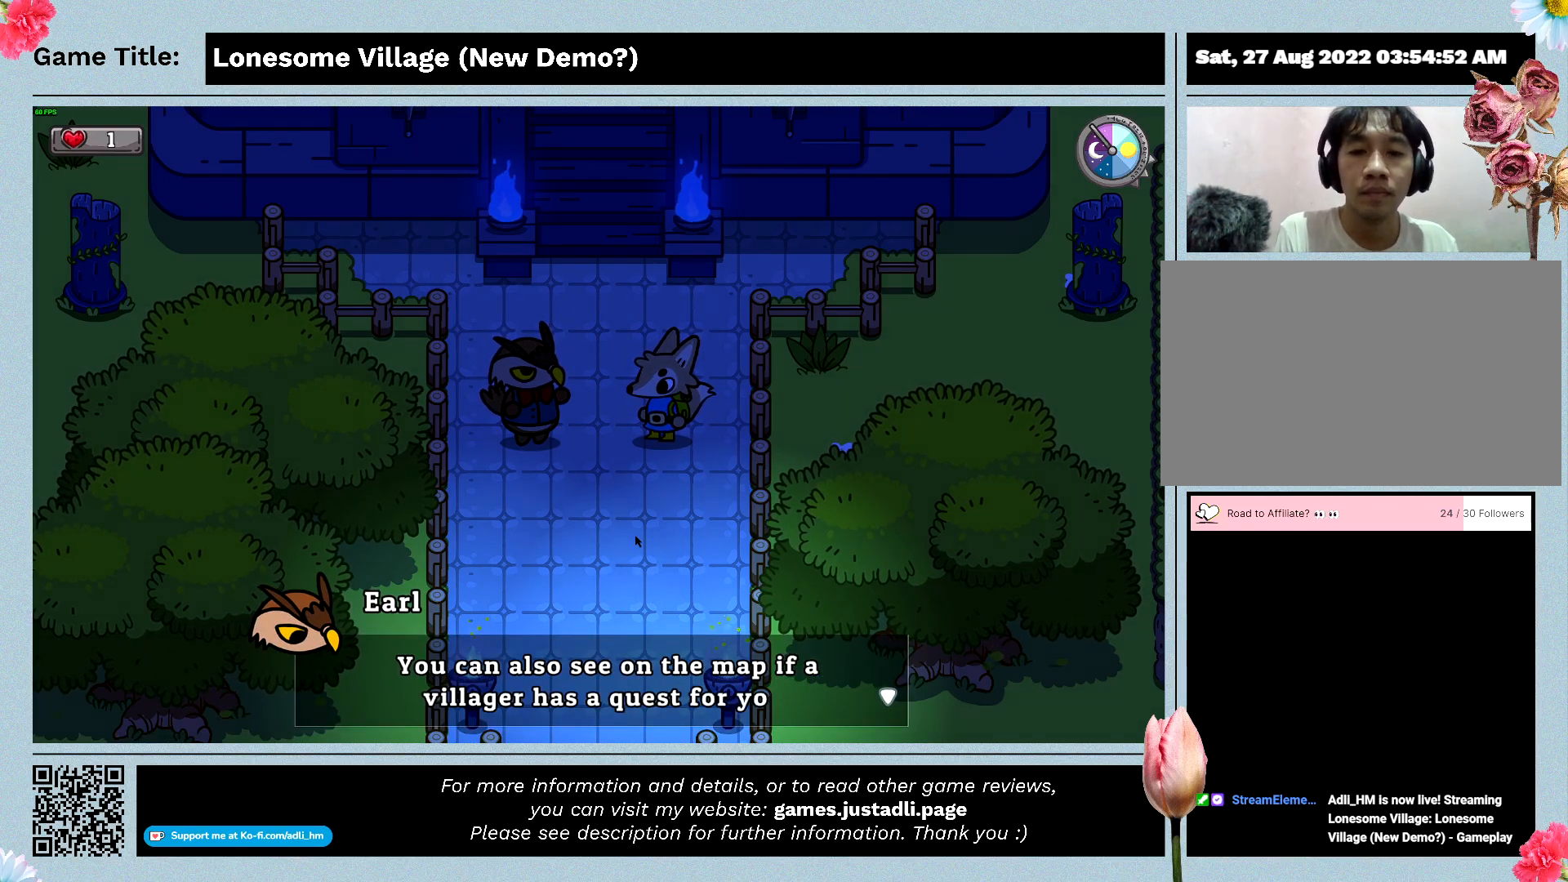
{"keys": [], "events": []}
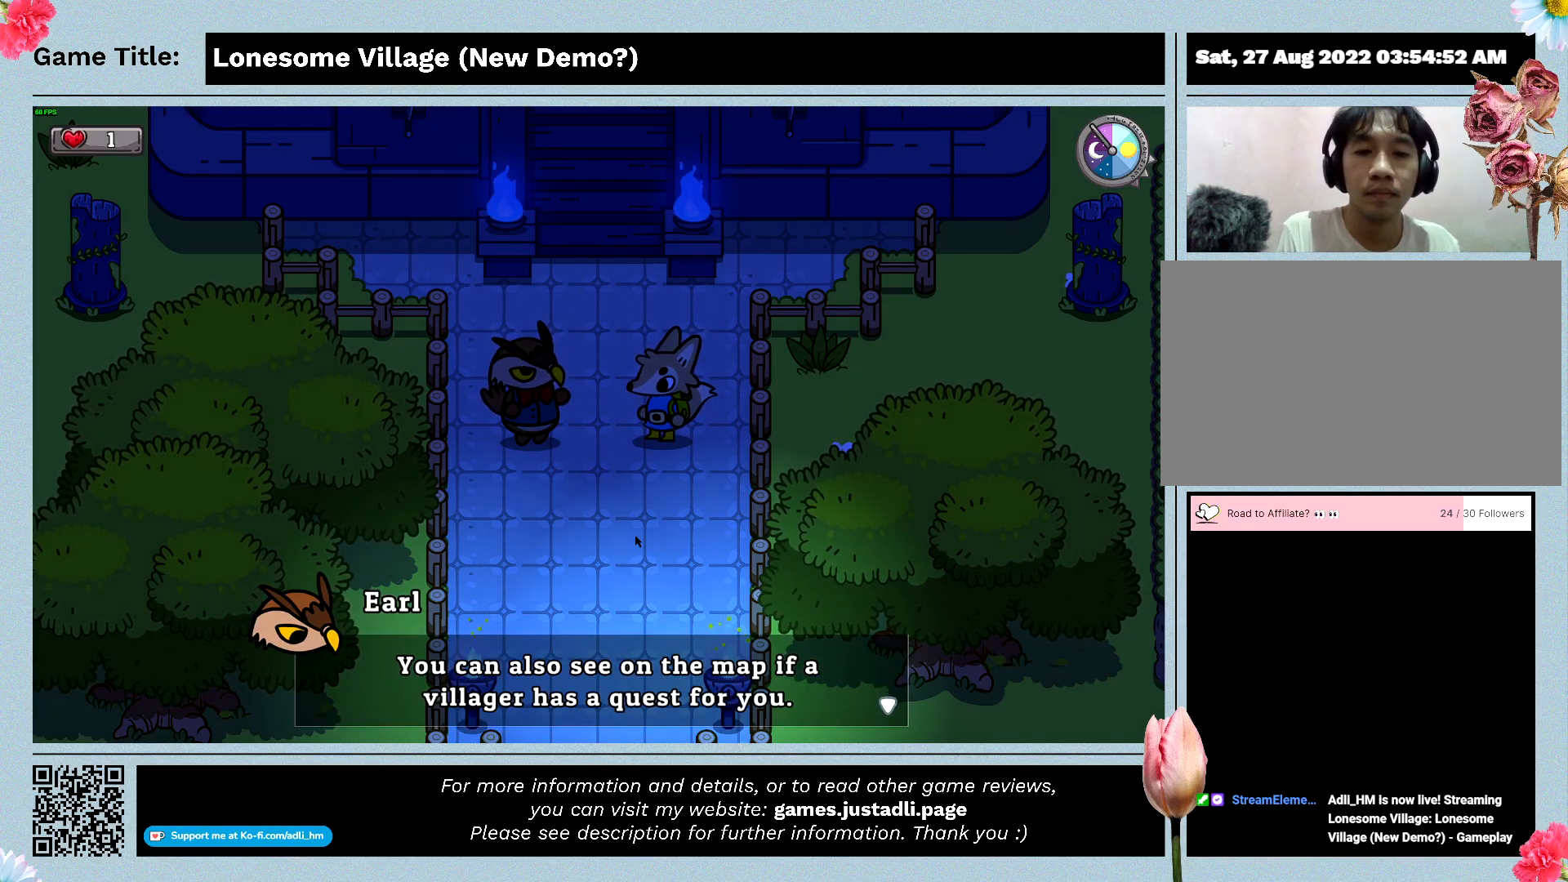
{"keys": ["space"], "events": [[133, "space", "down"]]}
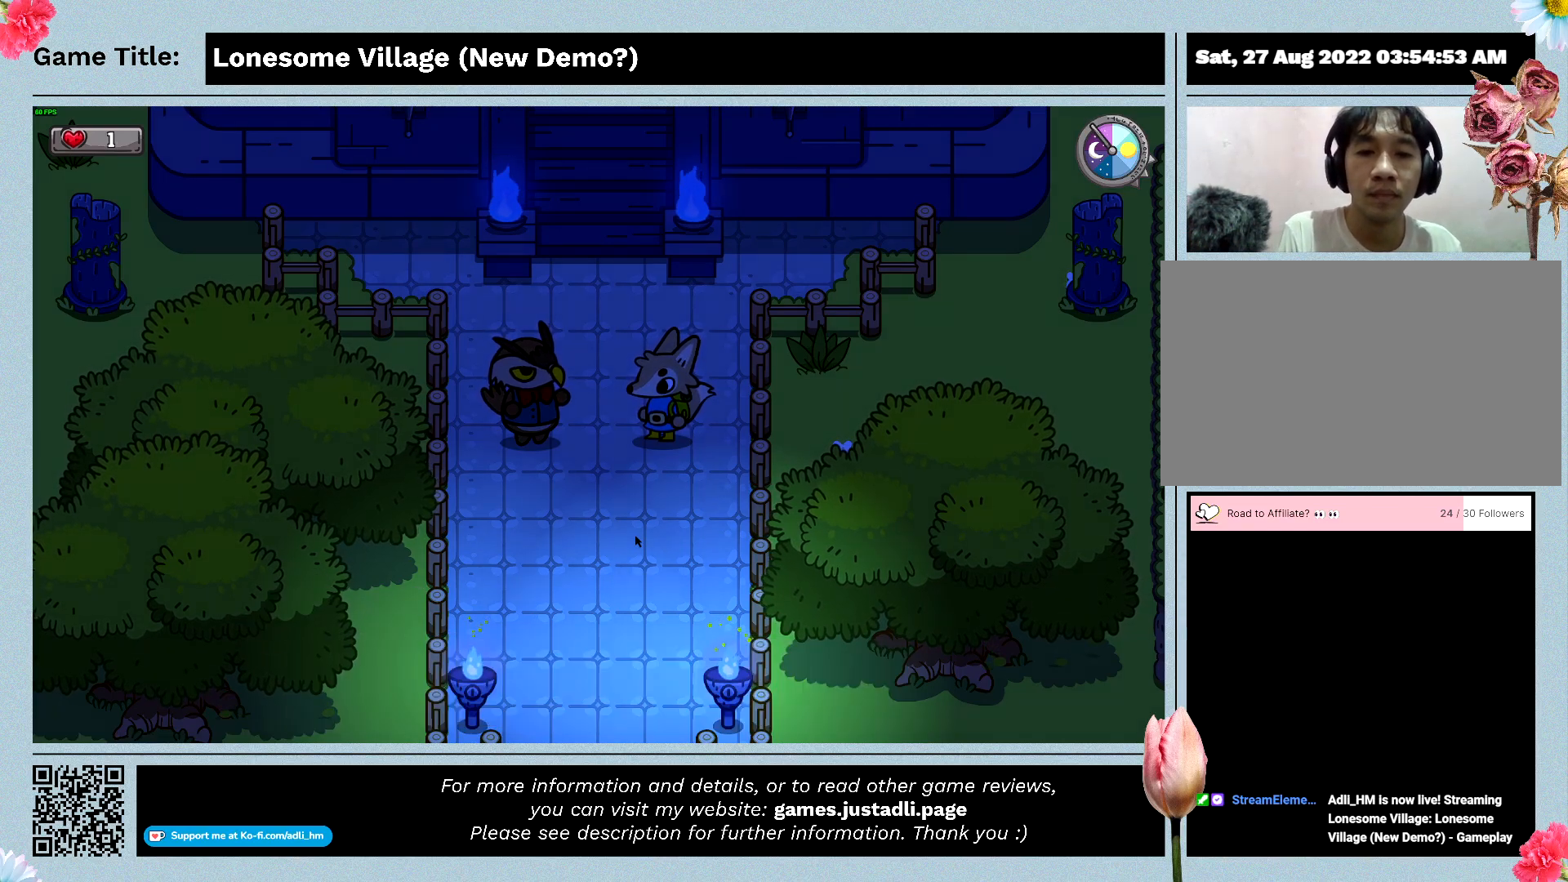
{"keys": [], "events": [[67, "space", "up"]]}
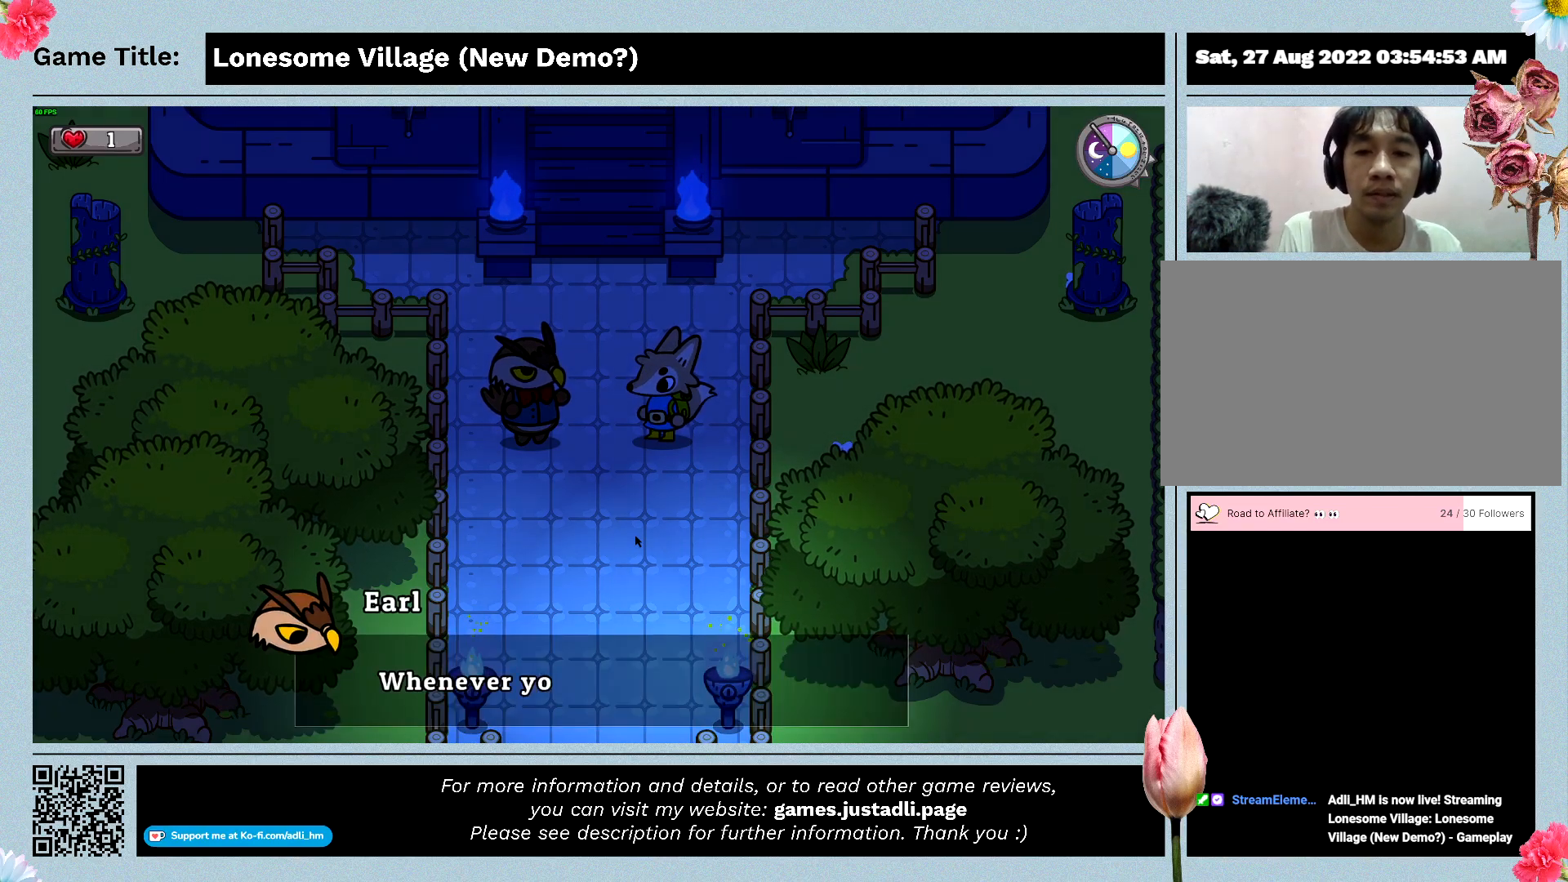
{"keys": [], "events": []}
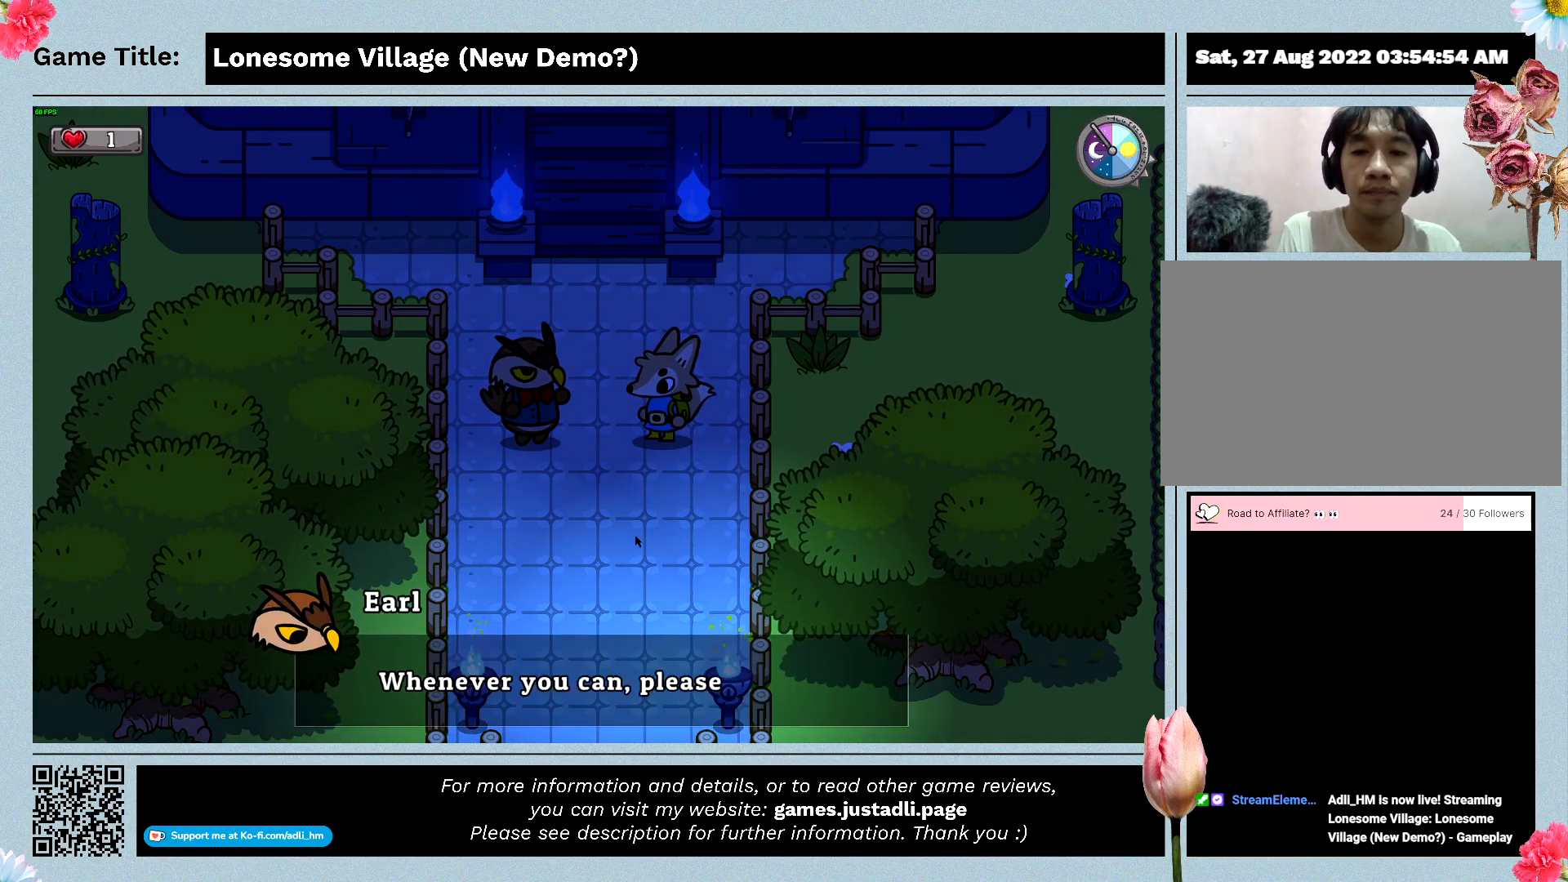
{"keys": [], "events": []}
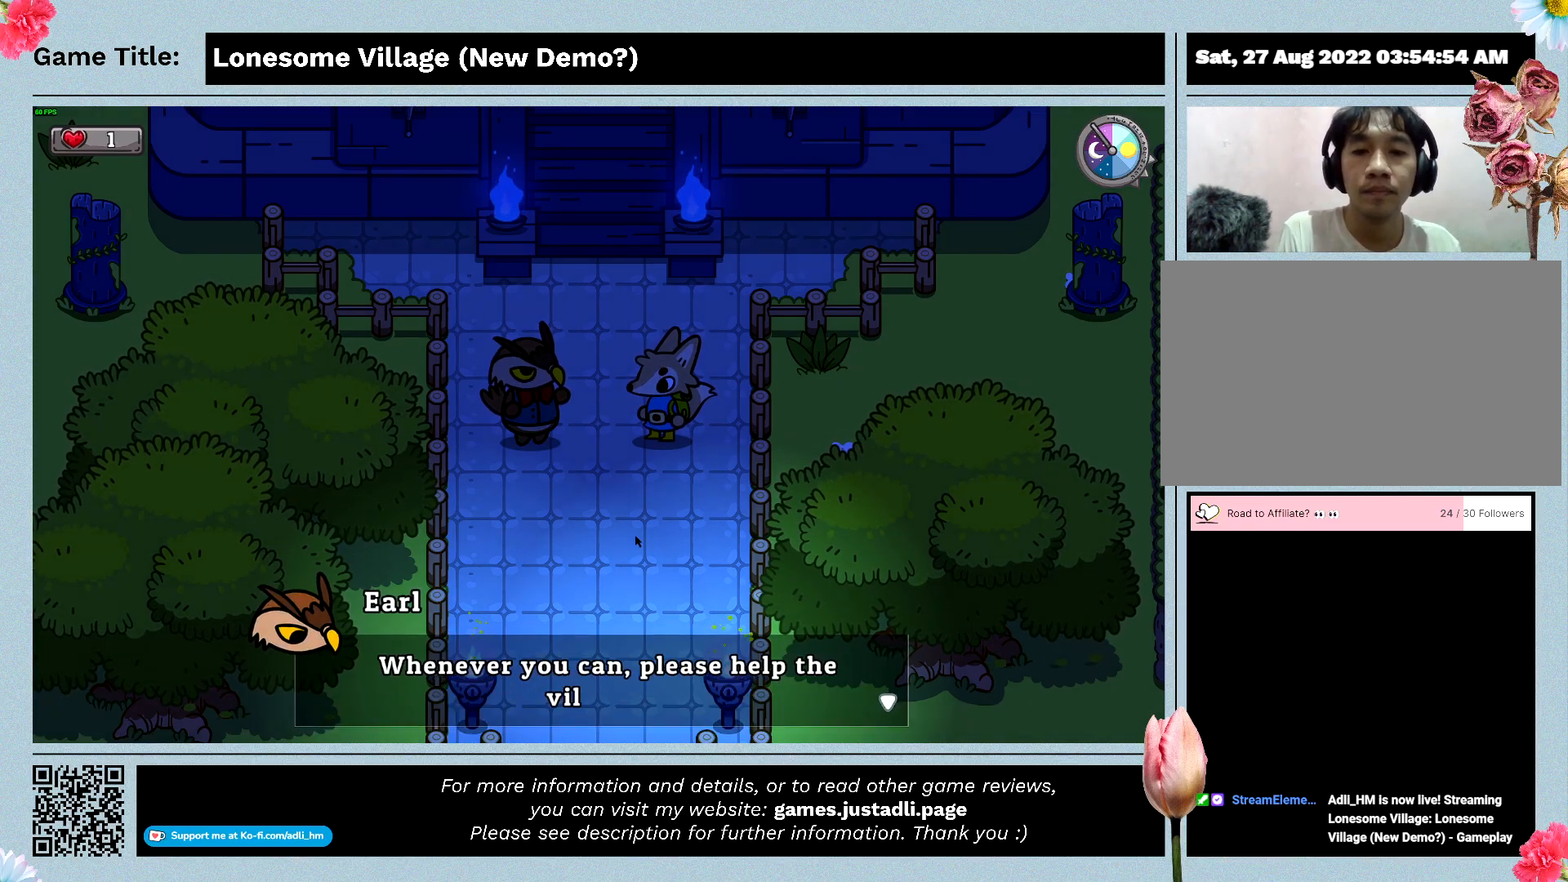
{"keys": [], "events": []}
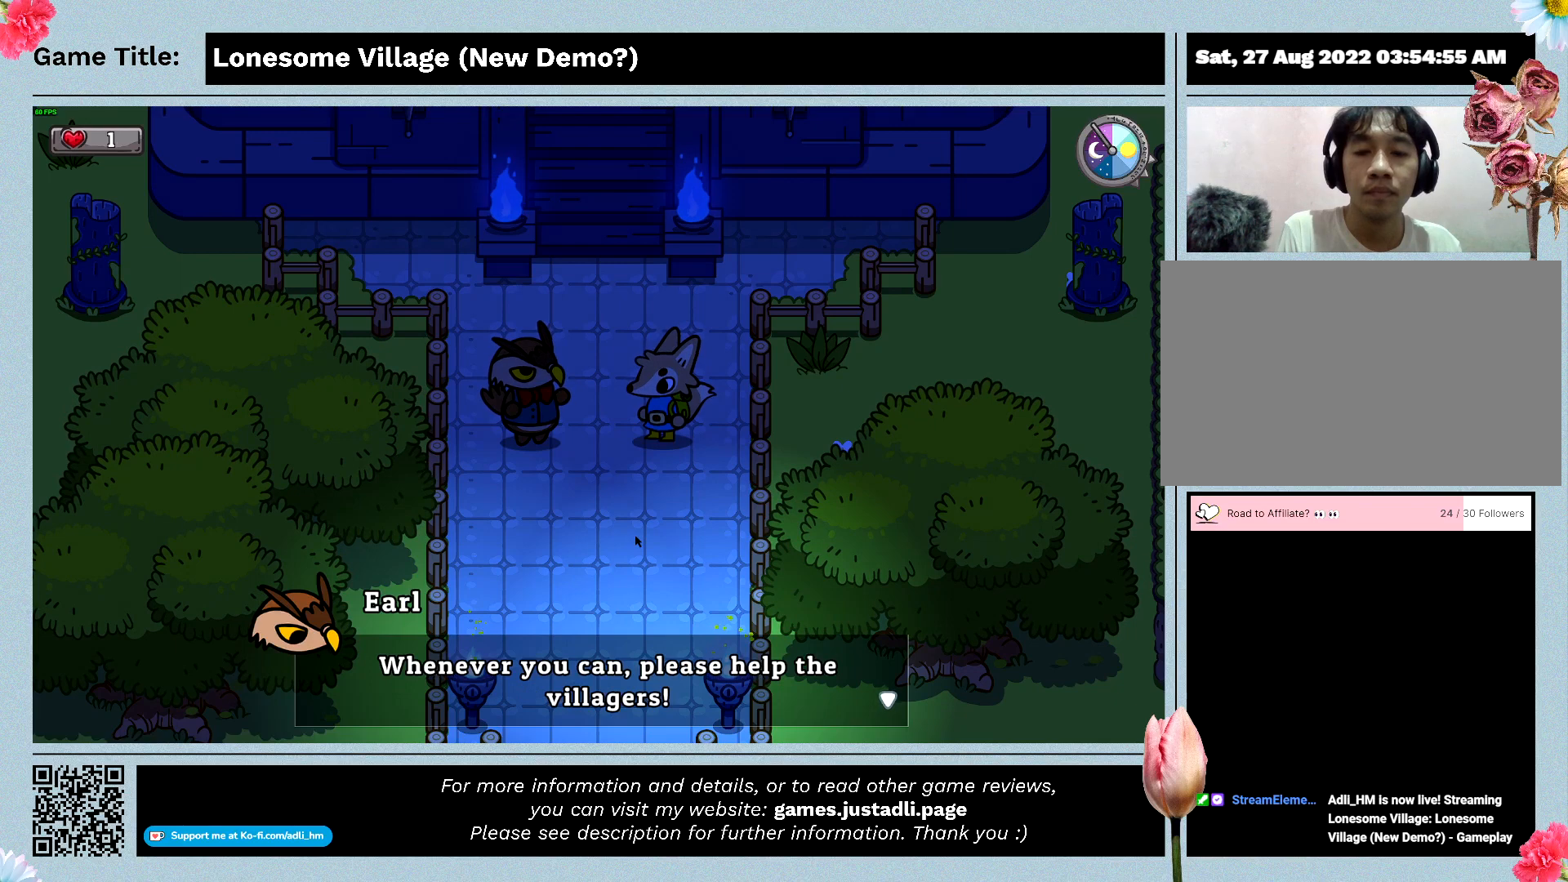
{"keys": ["space"], "events": [[433, "space", "down"]]}
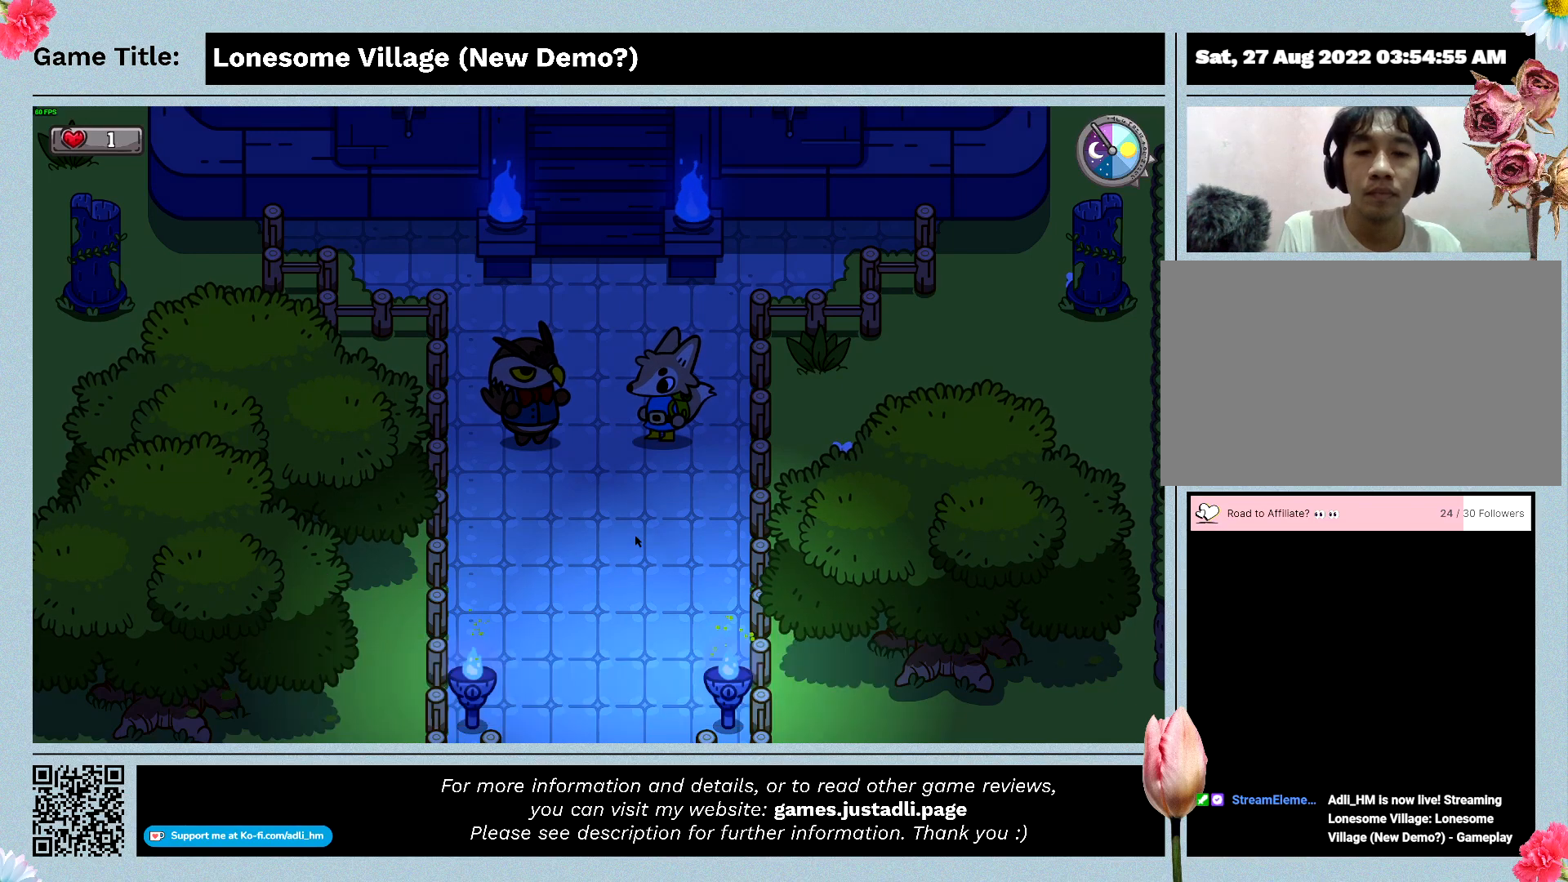
{"keys": [], "events": [[367, "space", "up"]]}
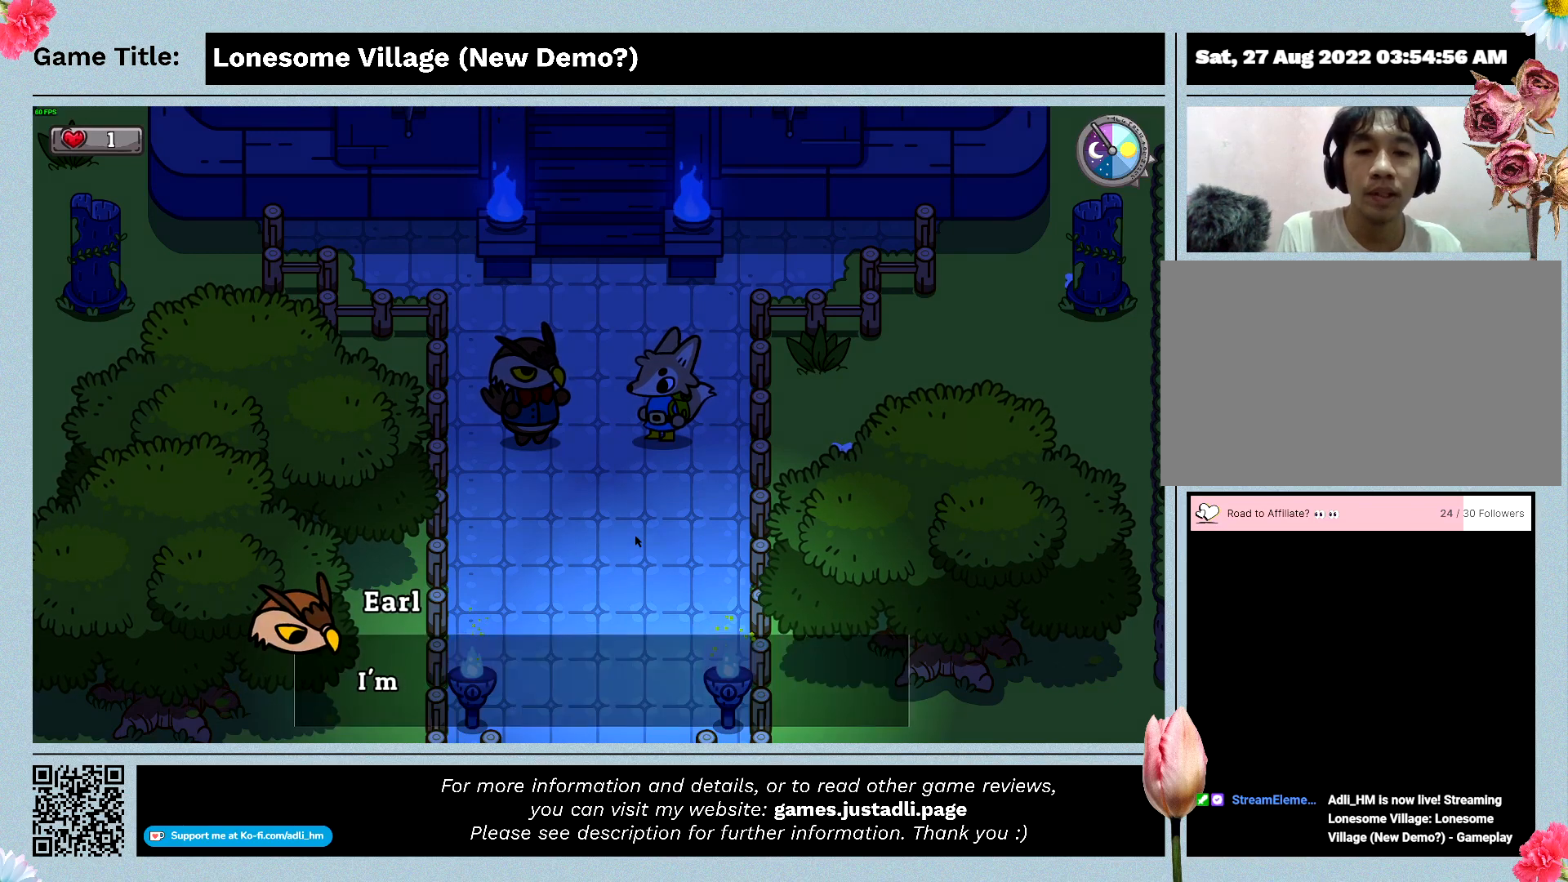
{"keys": [], "events": []}
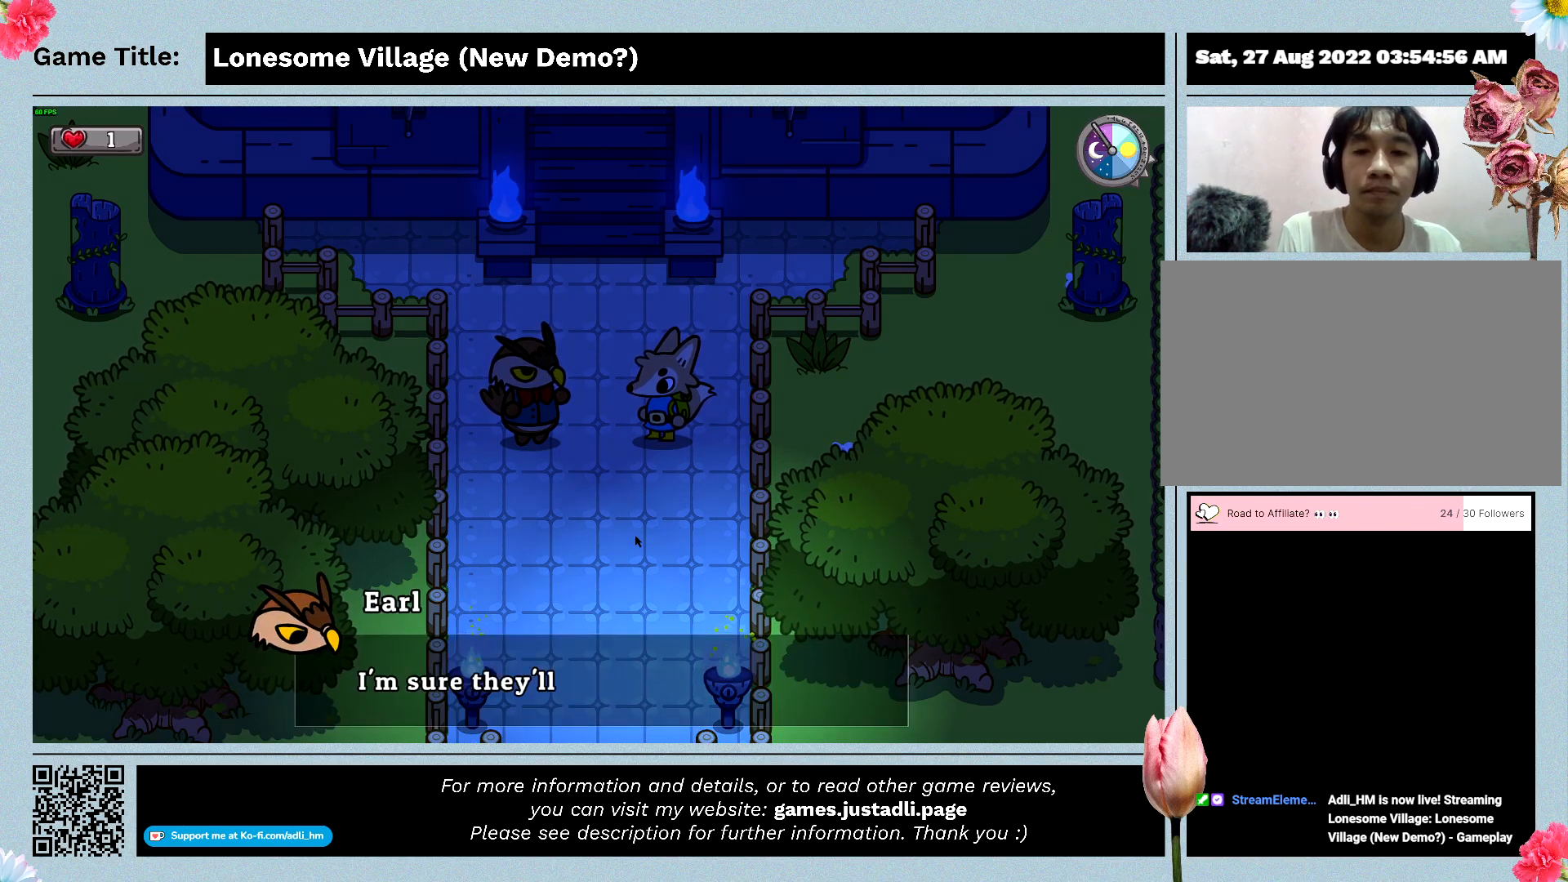
{"keys": [], "events": []}
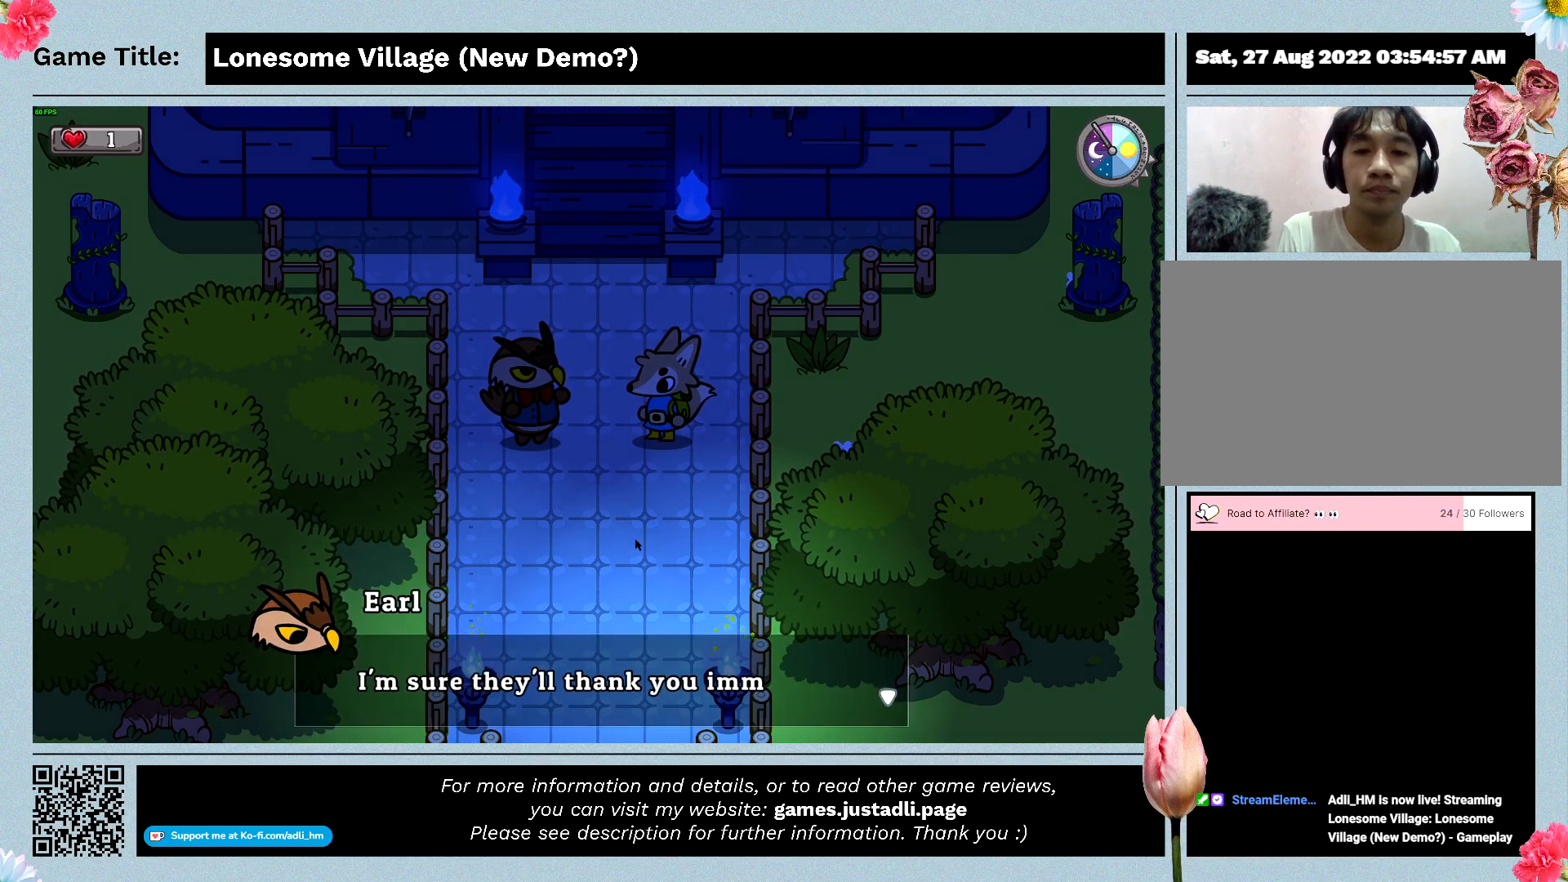
{"keys": [], "events": []}
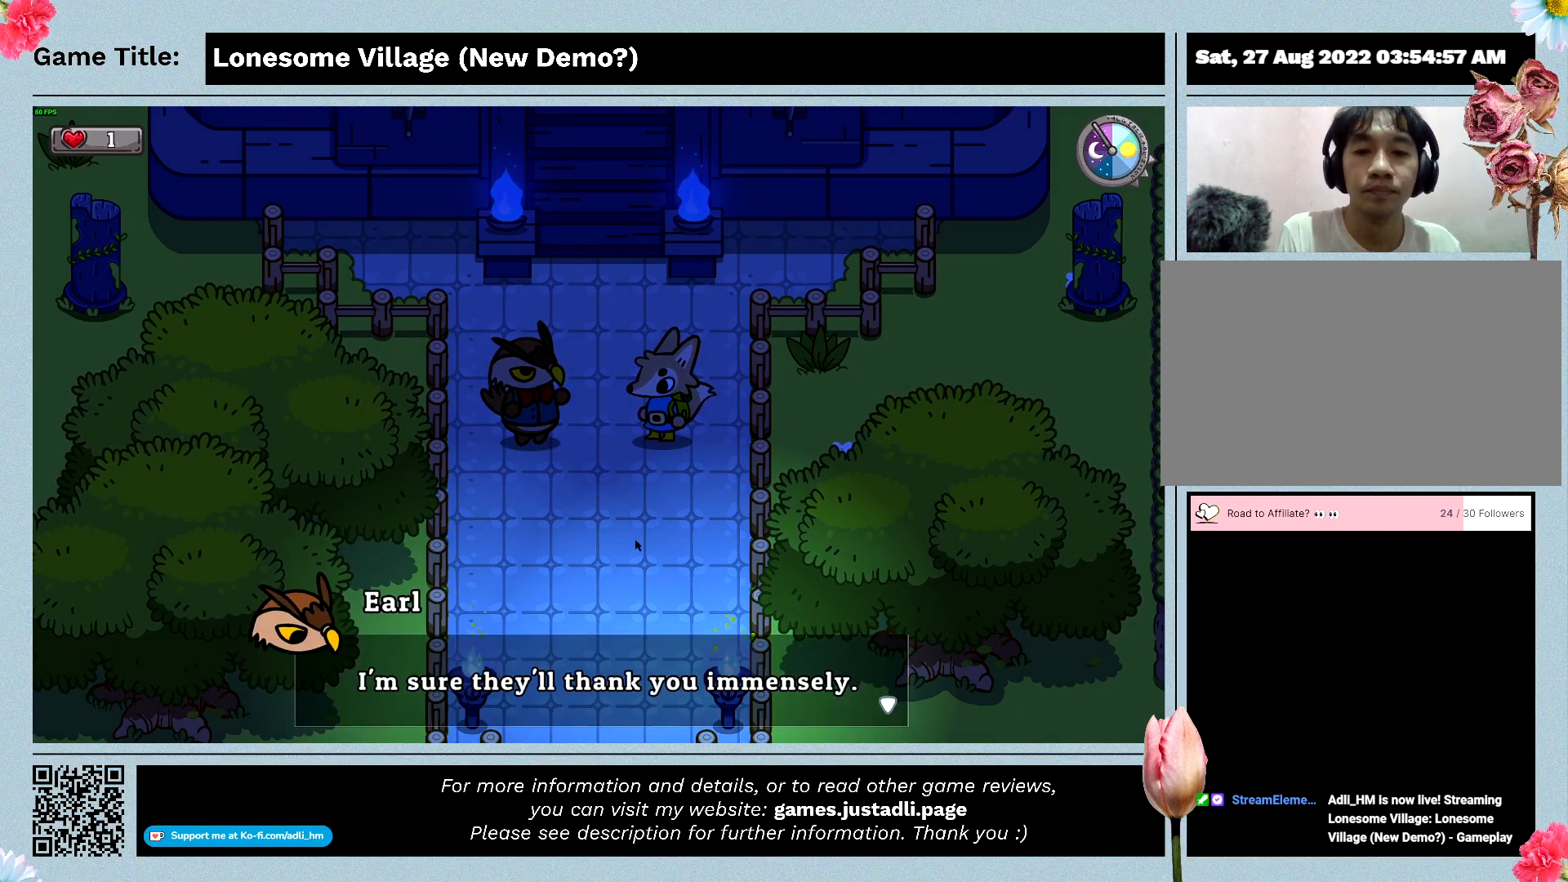
{"keys": ["space"], "events": [[233, "space", "down"]]}
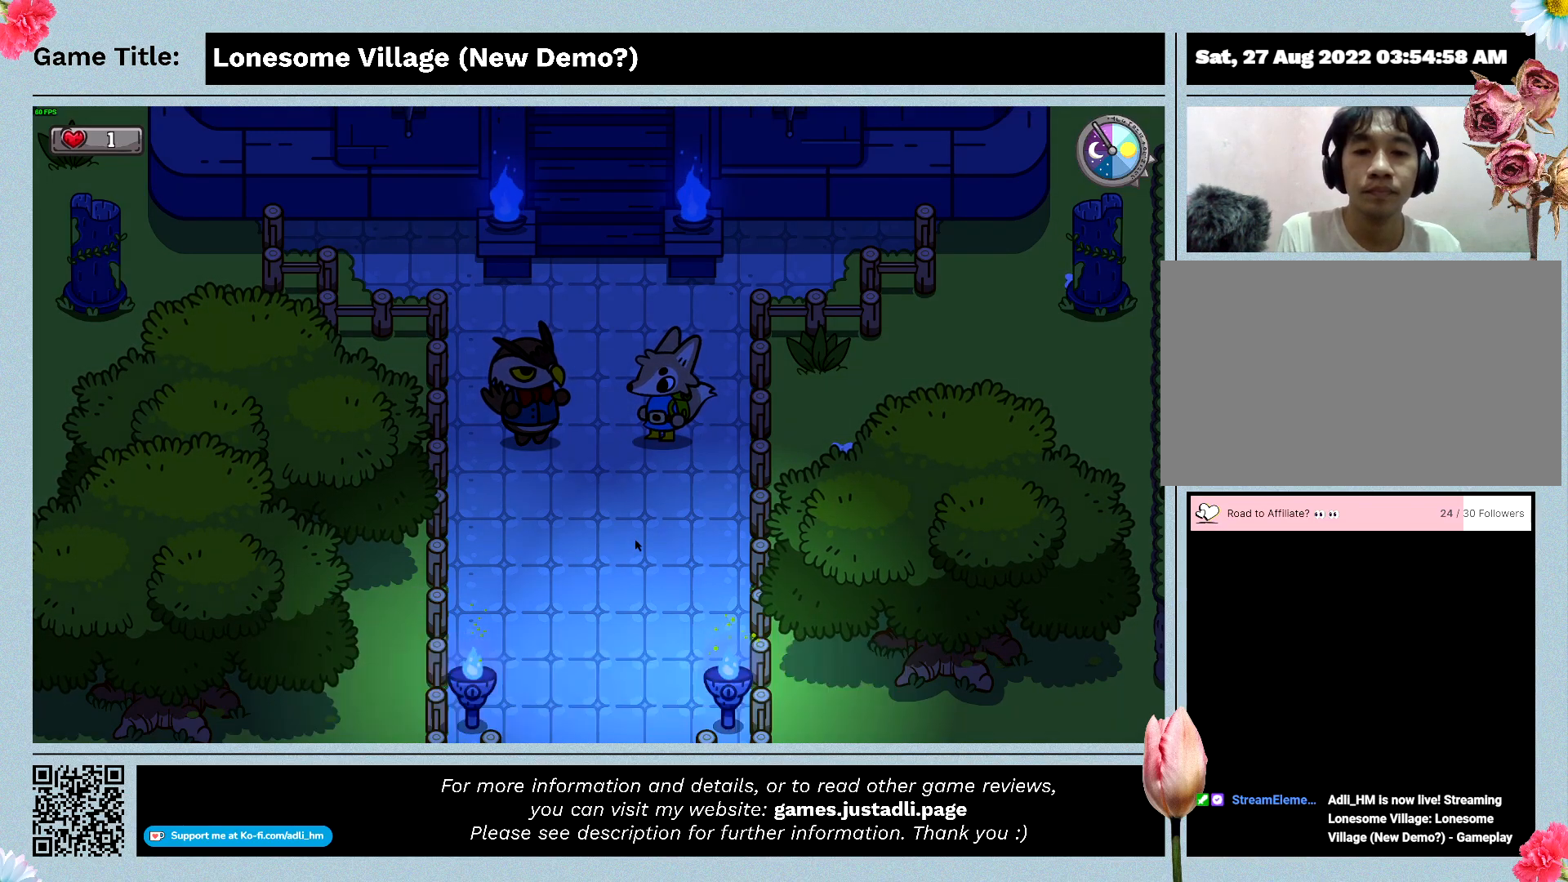
{"keys": [], "events": [[200, "space", "up"]]}
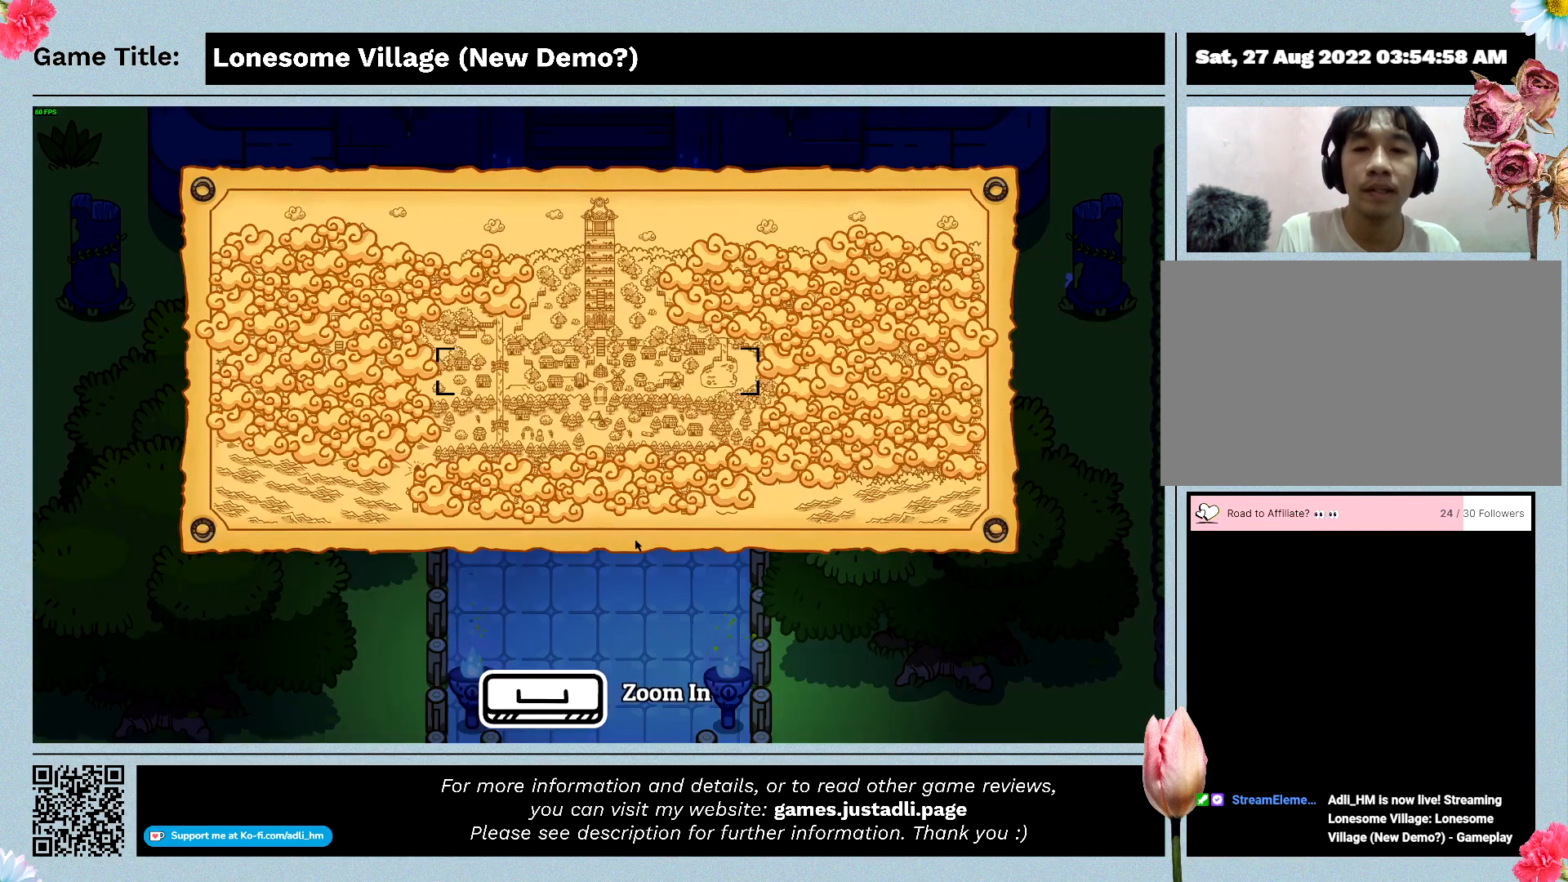
{"keys": [], "events": []}
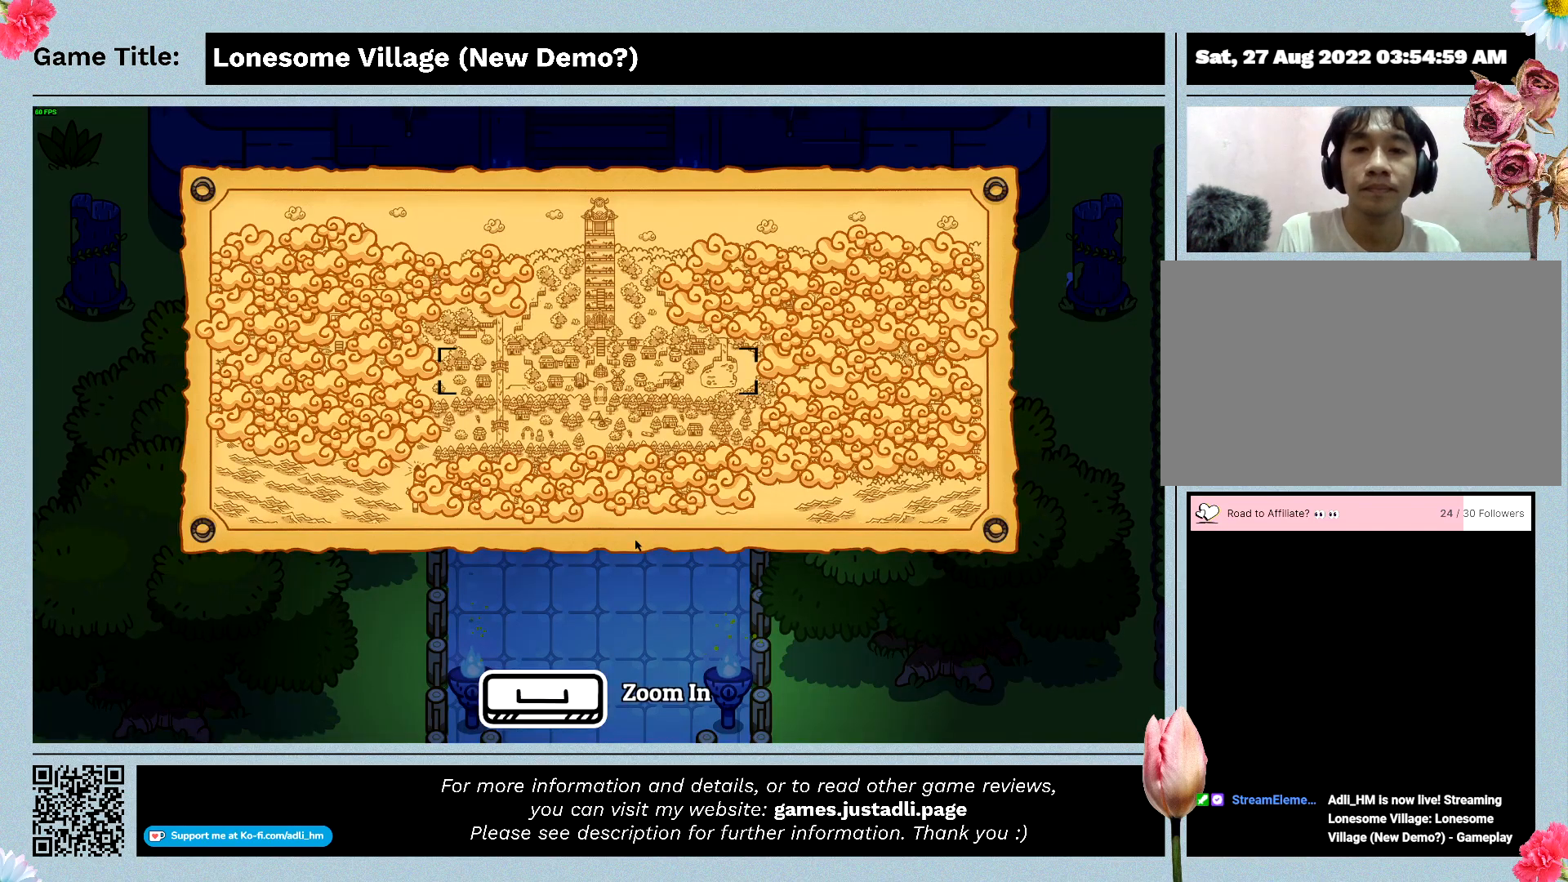
{"keys": [], "events": []}
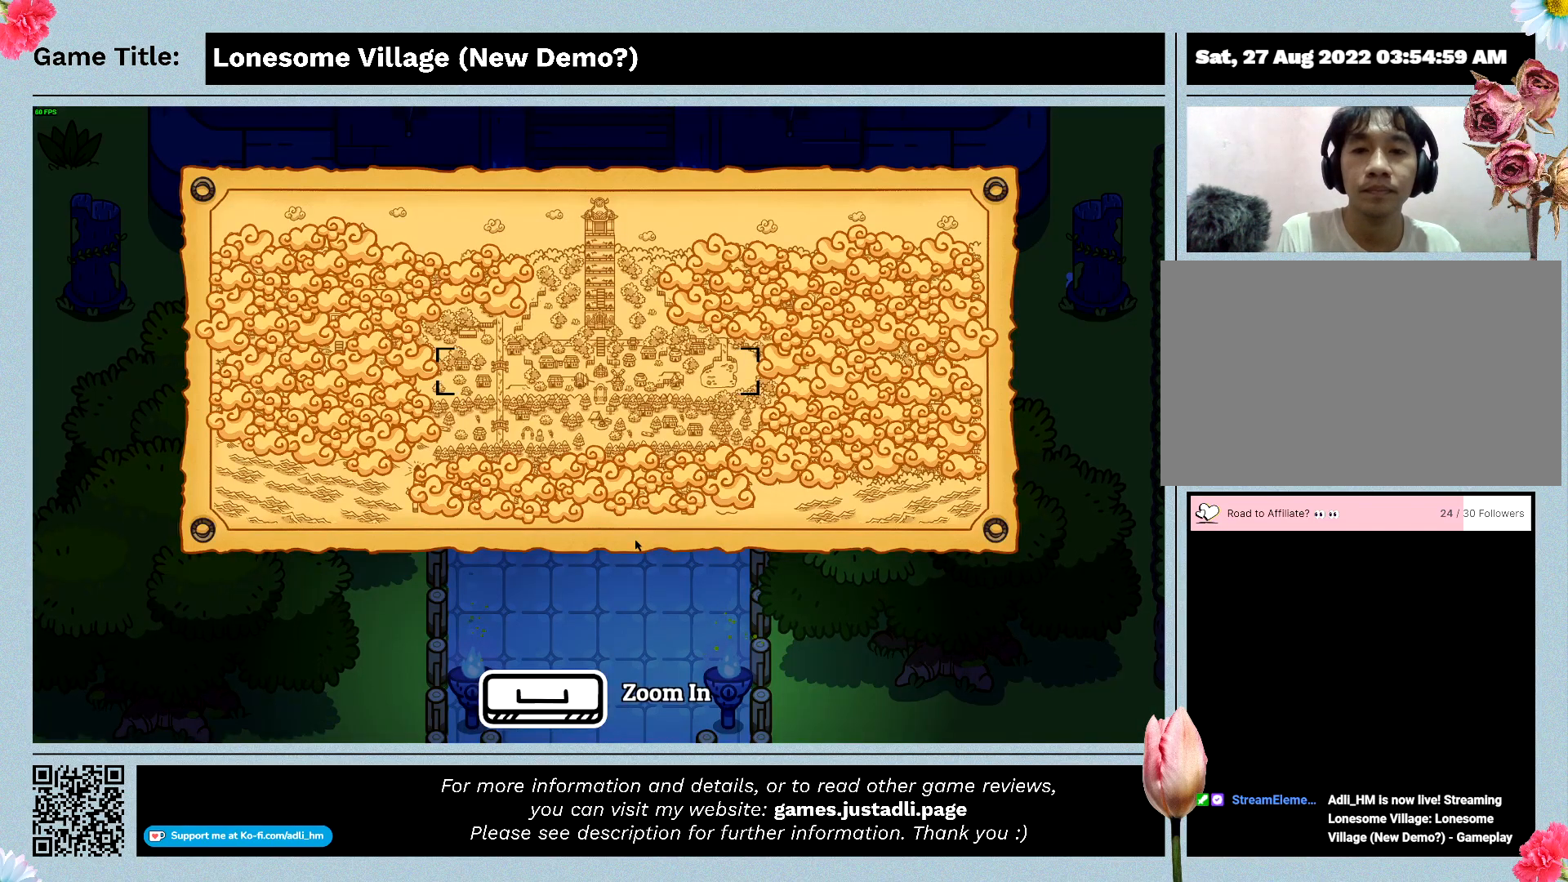
{"keys": ["space"], "events": [[467, "space", "down"]]}
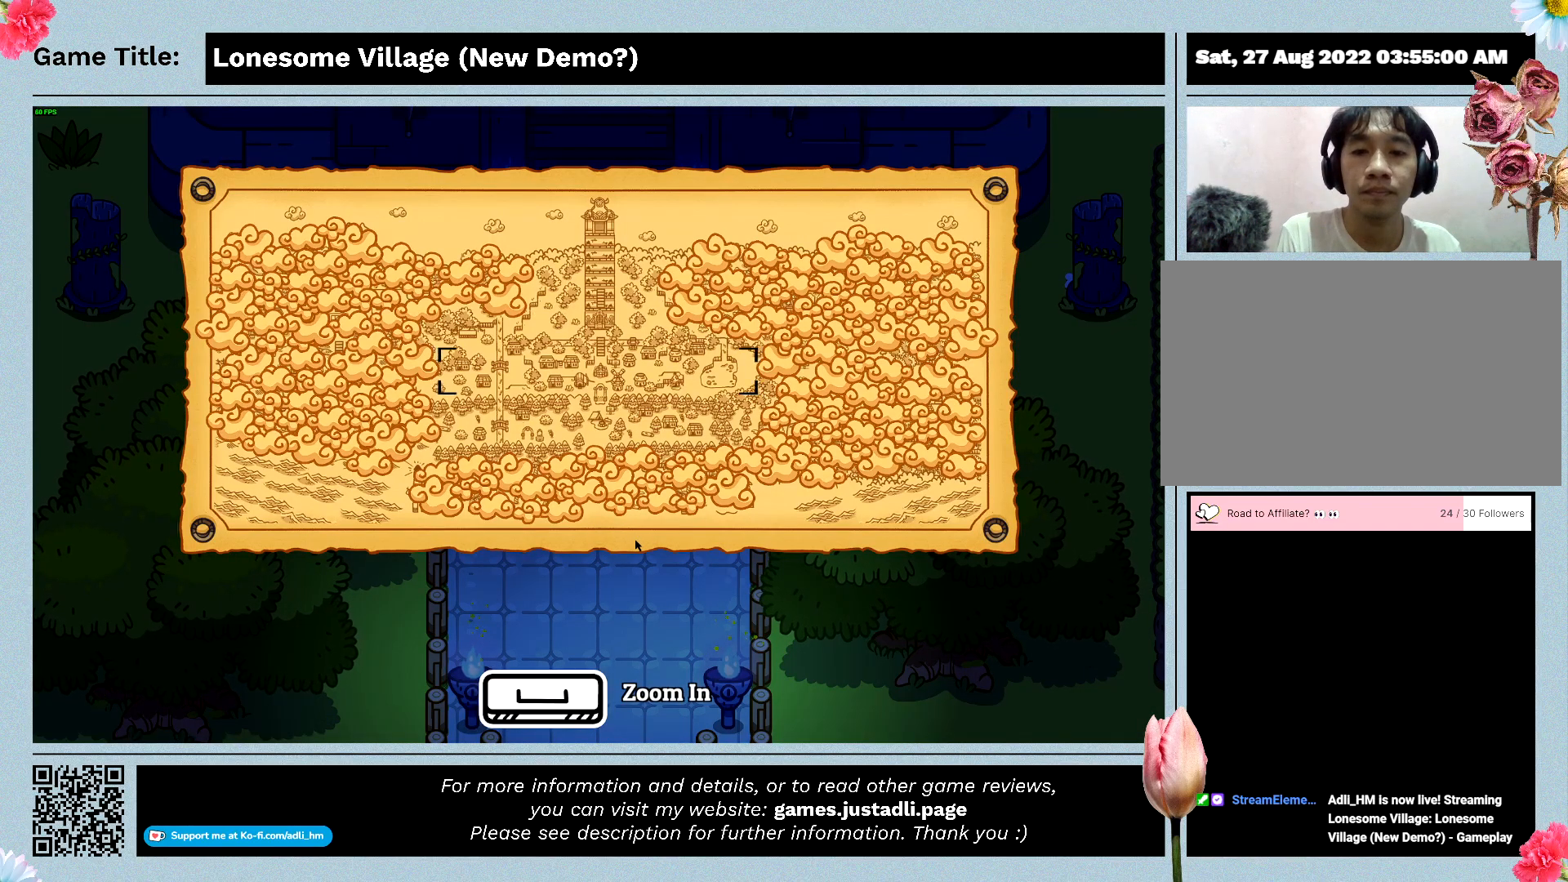
{"keys": [], "events": [[467, "space", "up"]]}